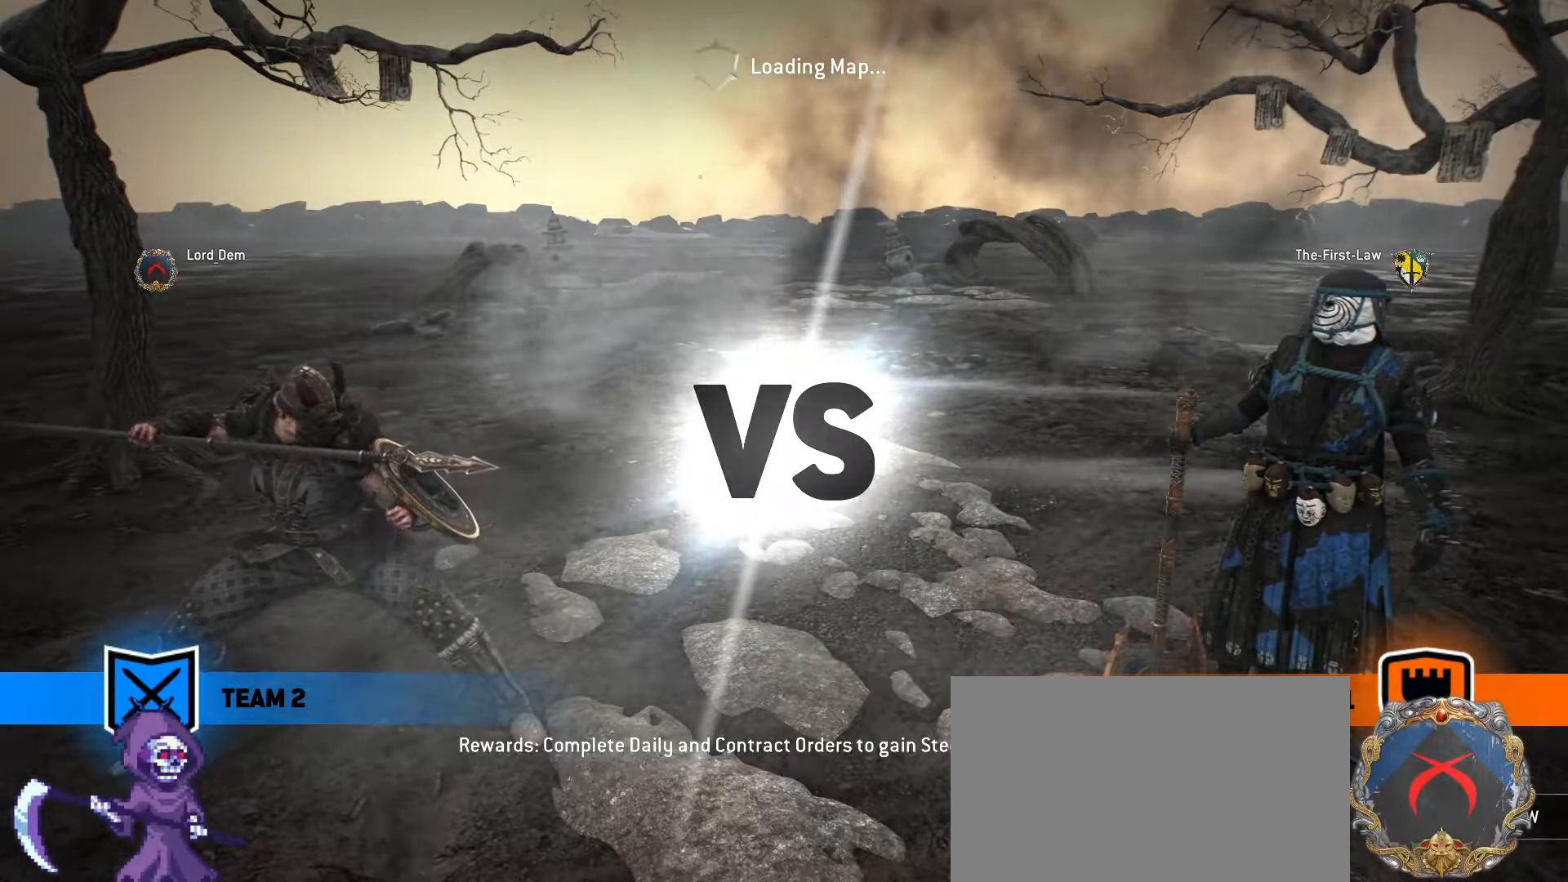
Gameplay with keyboard and mouse; each line is a JSON object with the keys and mouse buttons held at the frame after it. "events" lists presses ("down") and releases ("up") of "1", "2", "3", "4", "5", "a", "alt", "c", "caps_lock", "ctrl", "d", "e", "f", "g", "q", "r", "s", "shift", "space", "t", "tab", "v", "w", "x", "z", "mouse_left", "mouse_wheel" and "mouse_right" between this image and that frame as [ms after this image, input, new state], when the widget could be followed in between. "mouse_left", "mouse_wheel", "mouse_right" = the "left", "wheel", "right" buttons of the "mouse" list. No other keys are recorded. "wheel" means that the mouse wheel is clicked or scrolled. Not read: mouse_move.
{"keys": [], "mouse": [], "events": []}
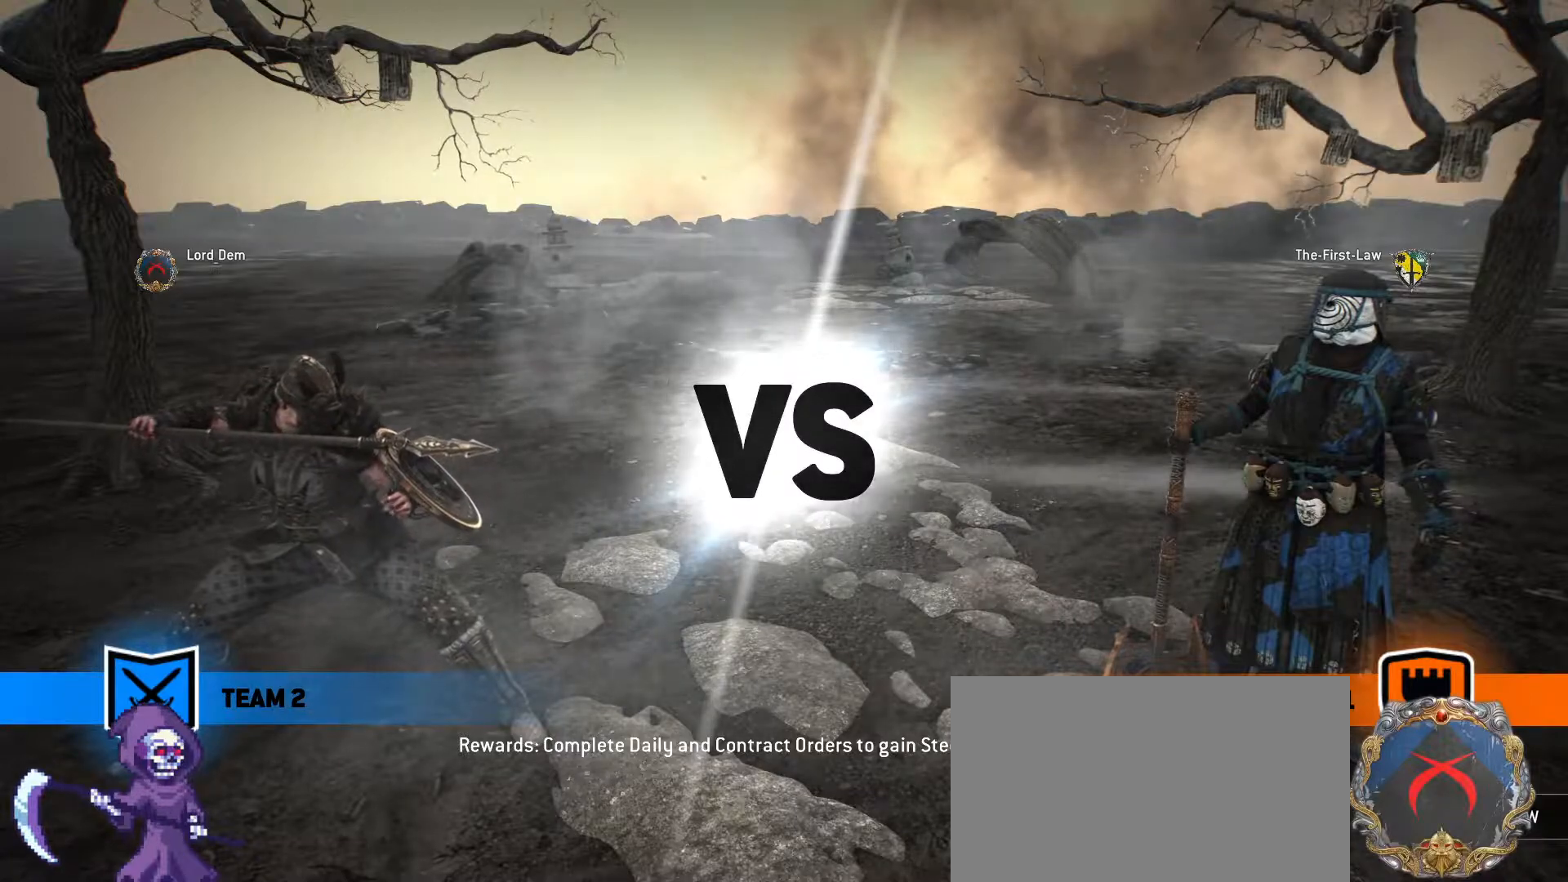
{"keys": [], "mouse": [], "events": []}
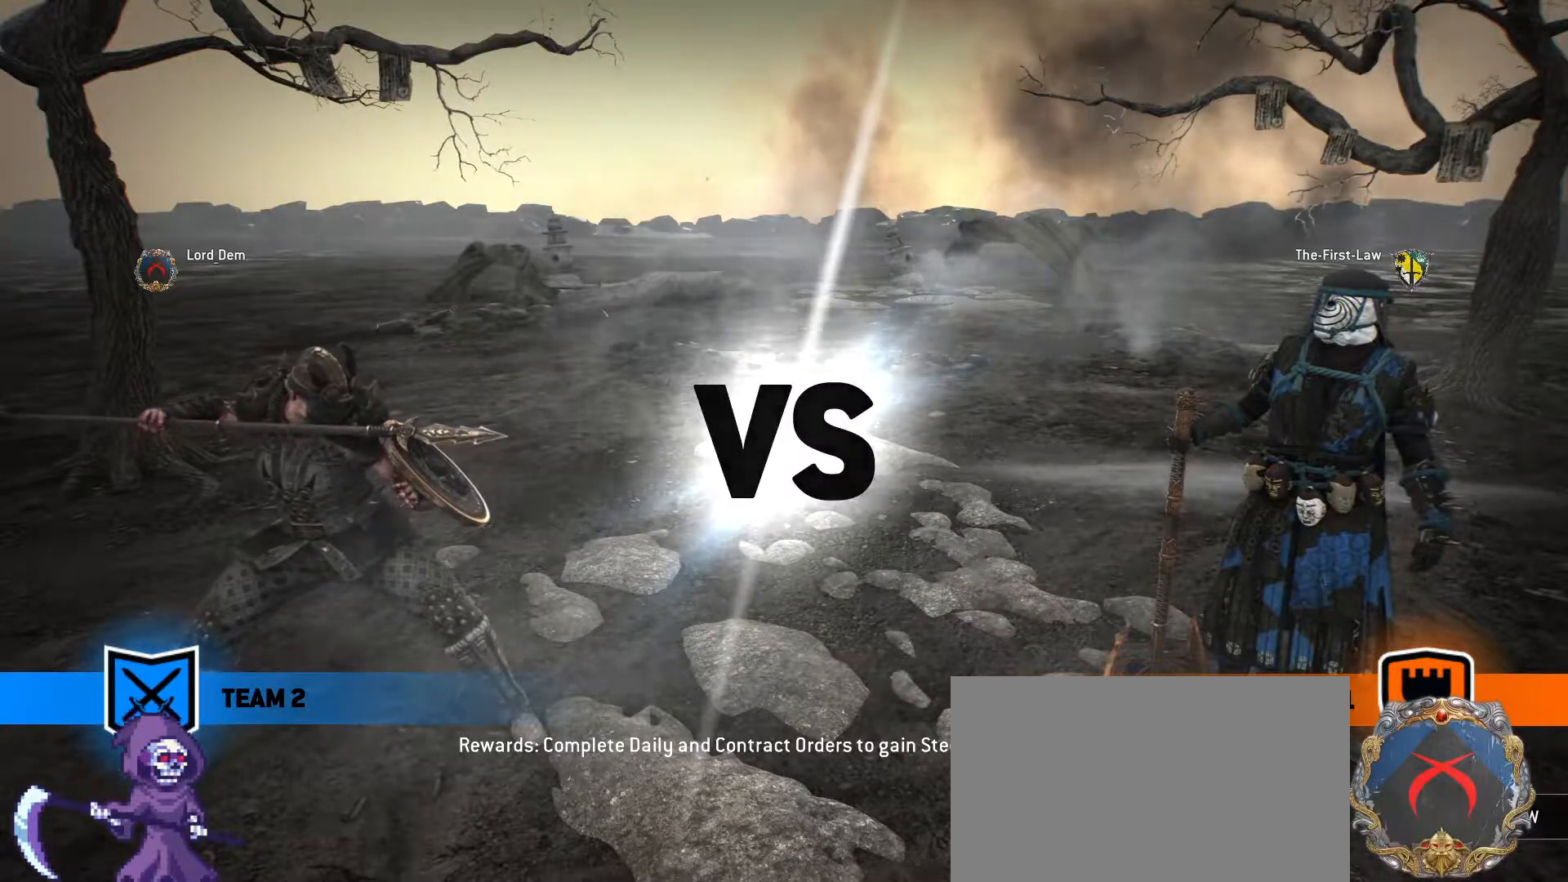
{"keys": [], "mouse": [], "events": []}
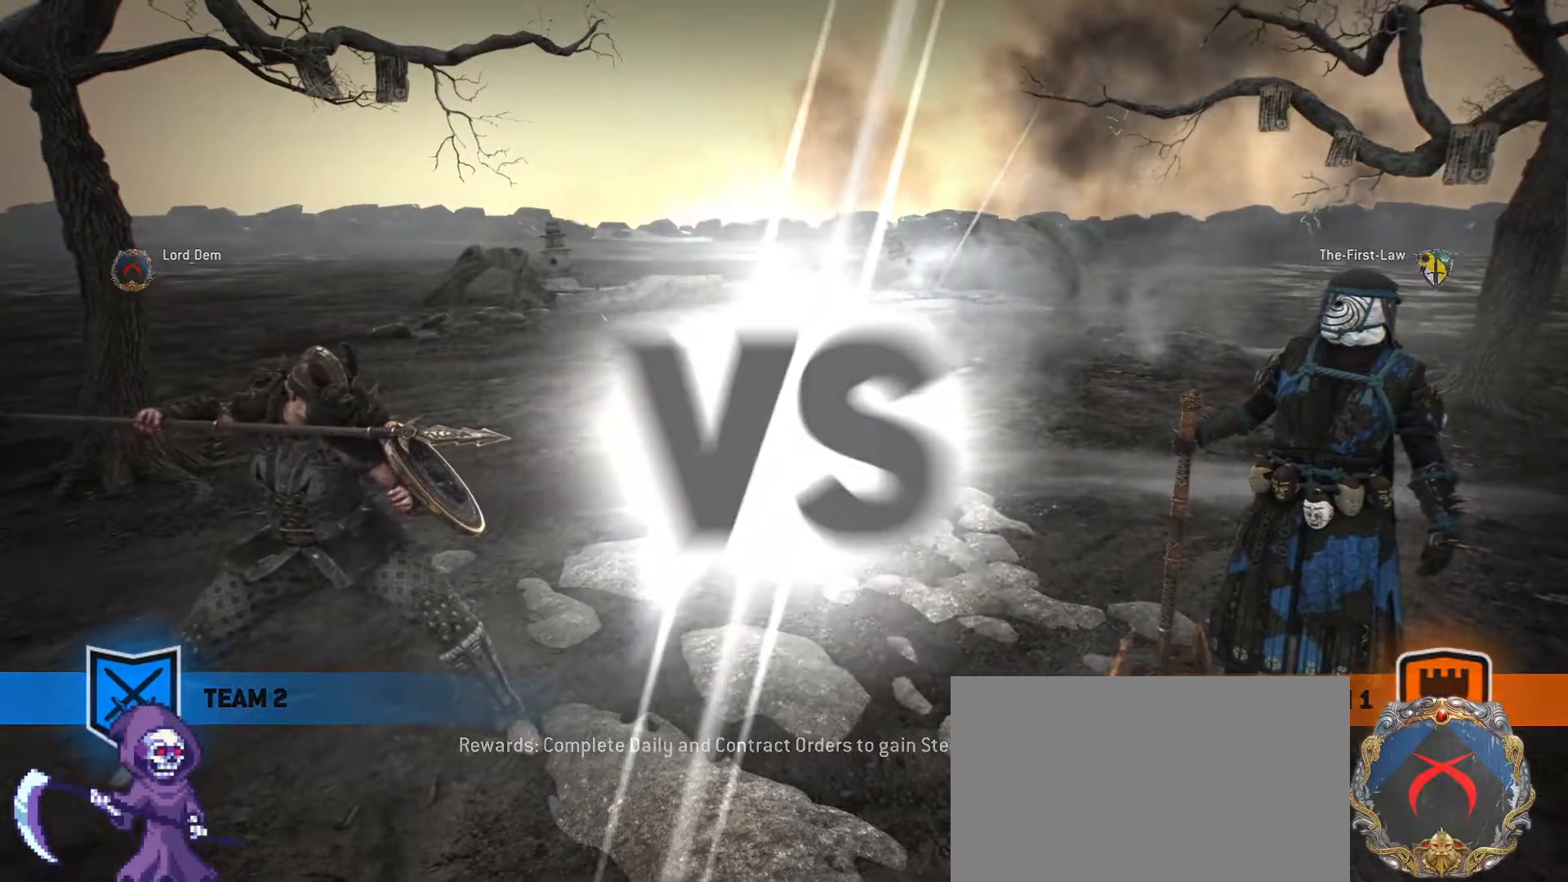
{"keys": [], "mouse": [], "events": []}
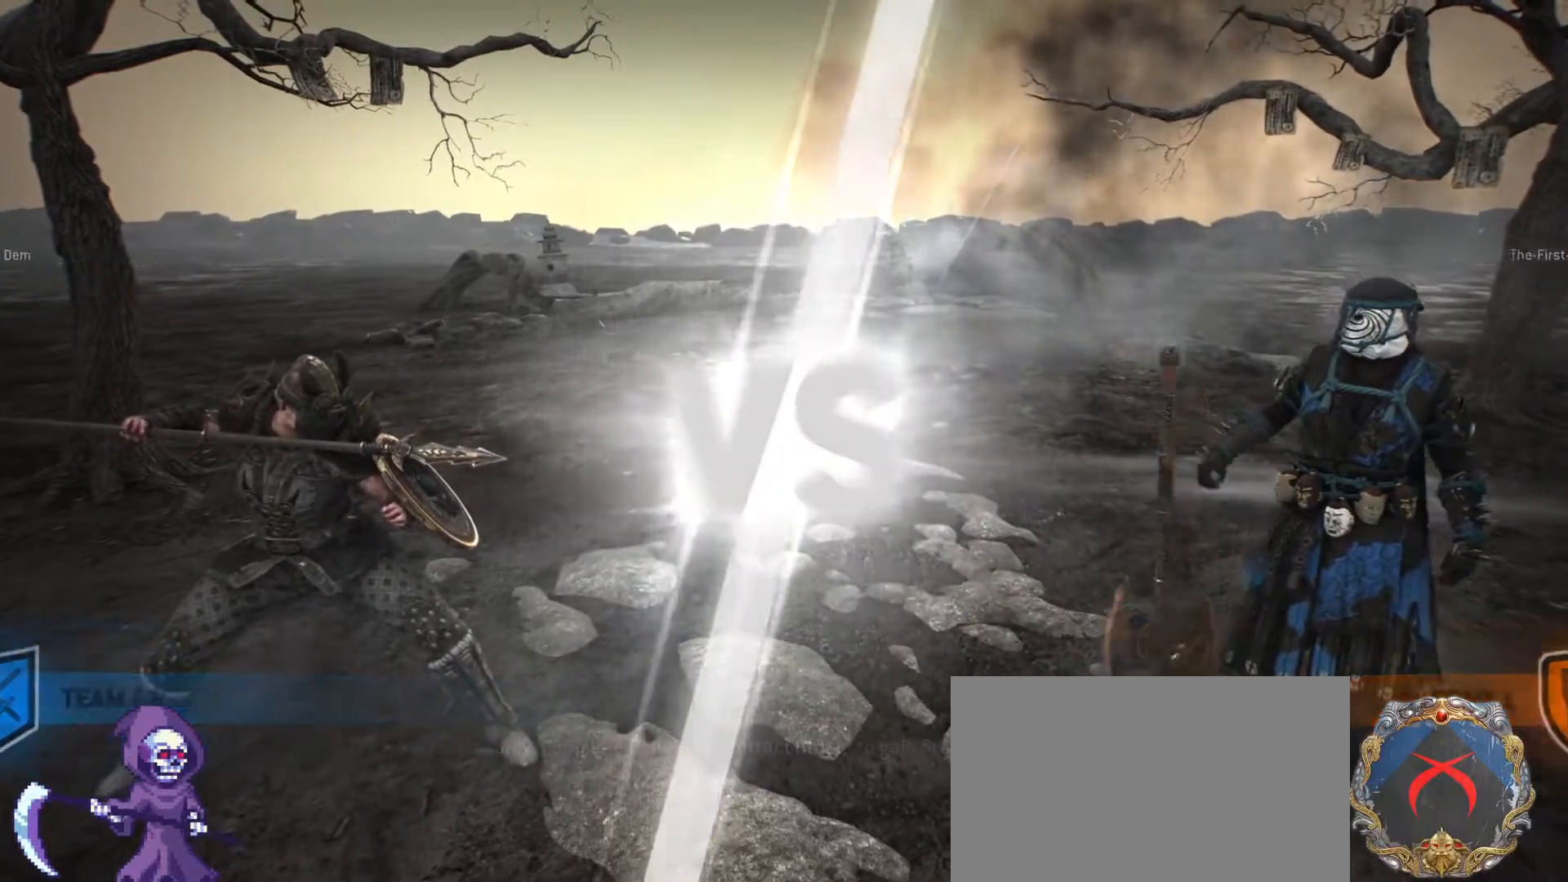
{"keys": [], "mouse": [], "events": []}
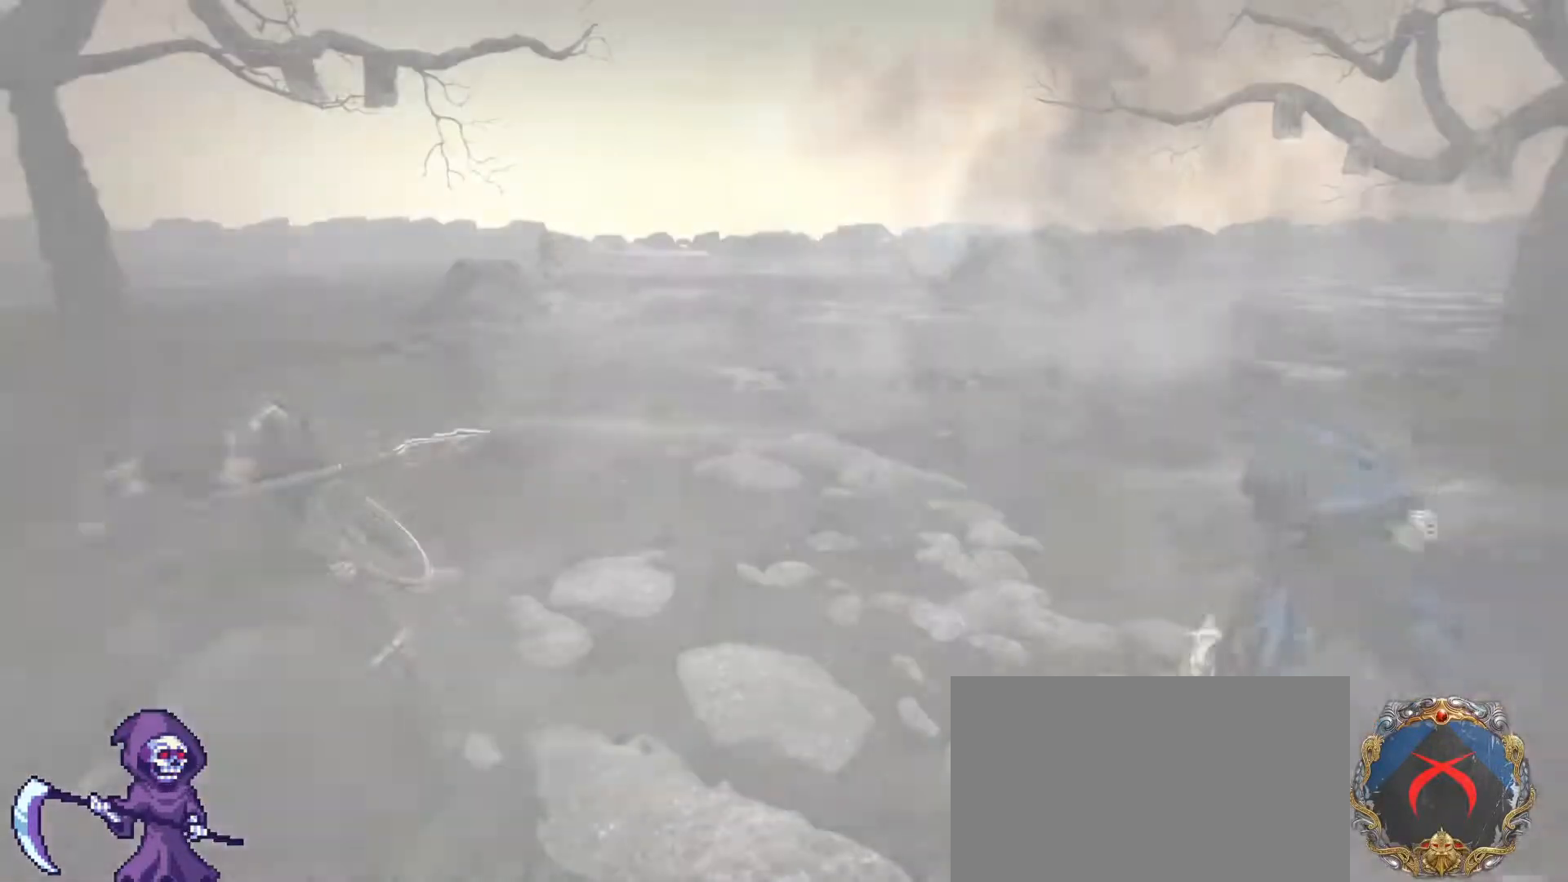
{"keys": [], "mouse": [], "events": [[183, "mouse_wheel", "down"], [283, "mouse_wheel", "up"]]}
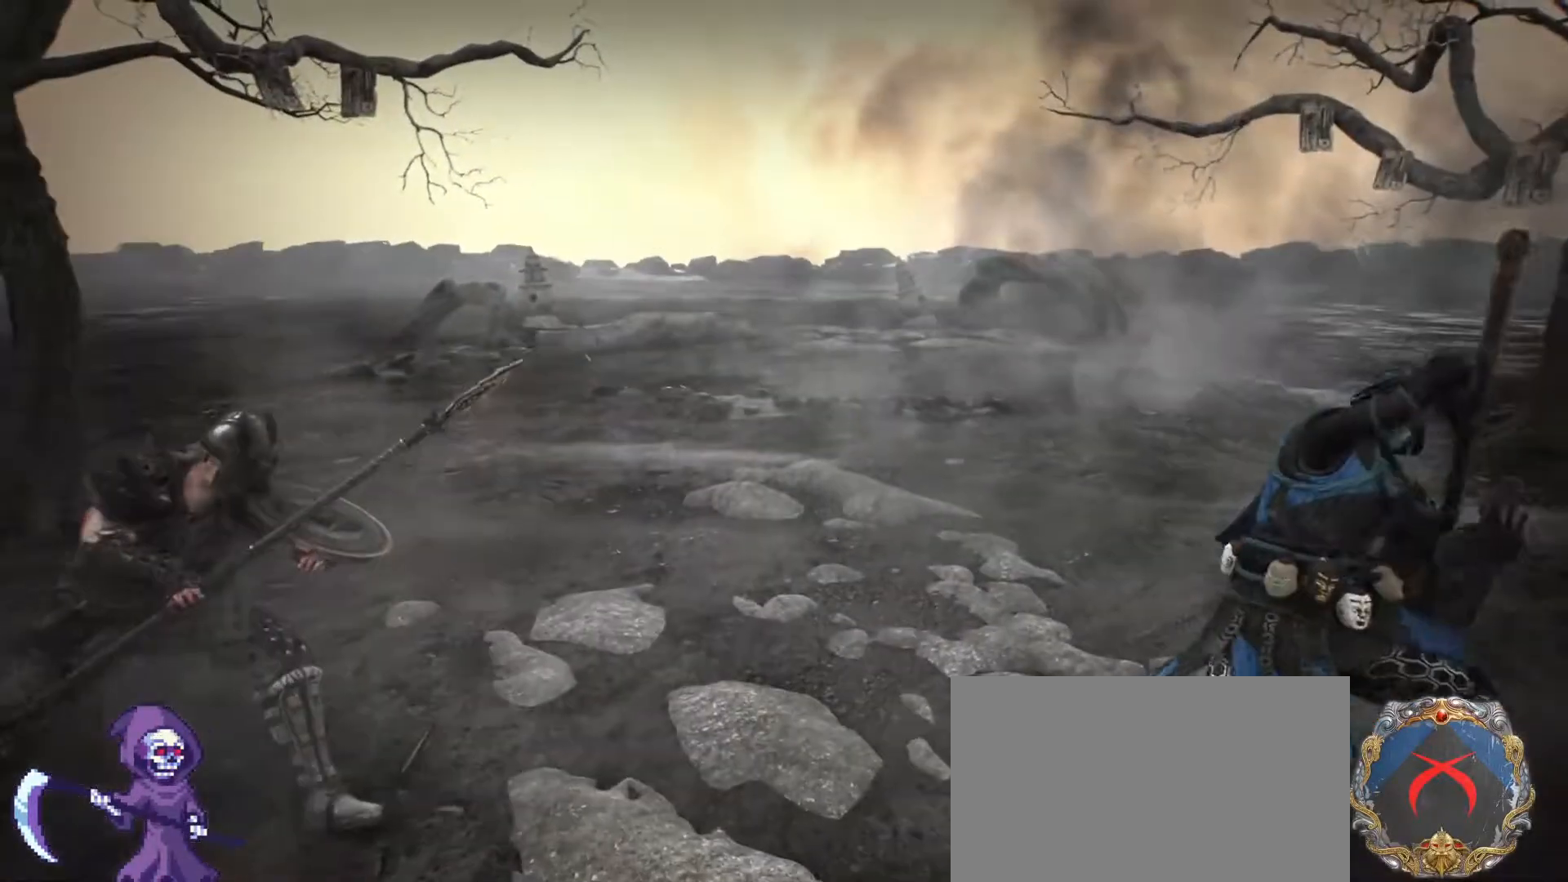
{"keys": [], "mouse": [], "events": [[200, "mouse_wheel", "down"], [383, "mouse_wheel", "up"]]}
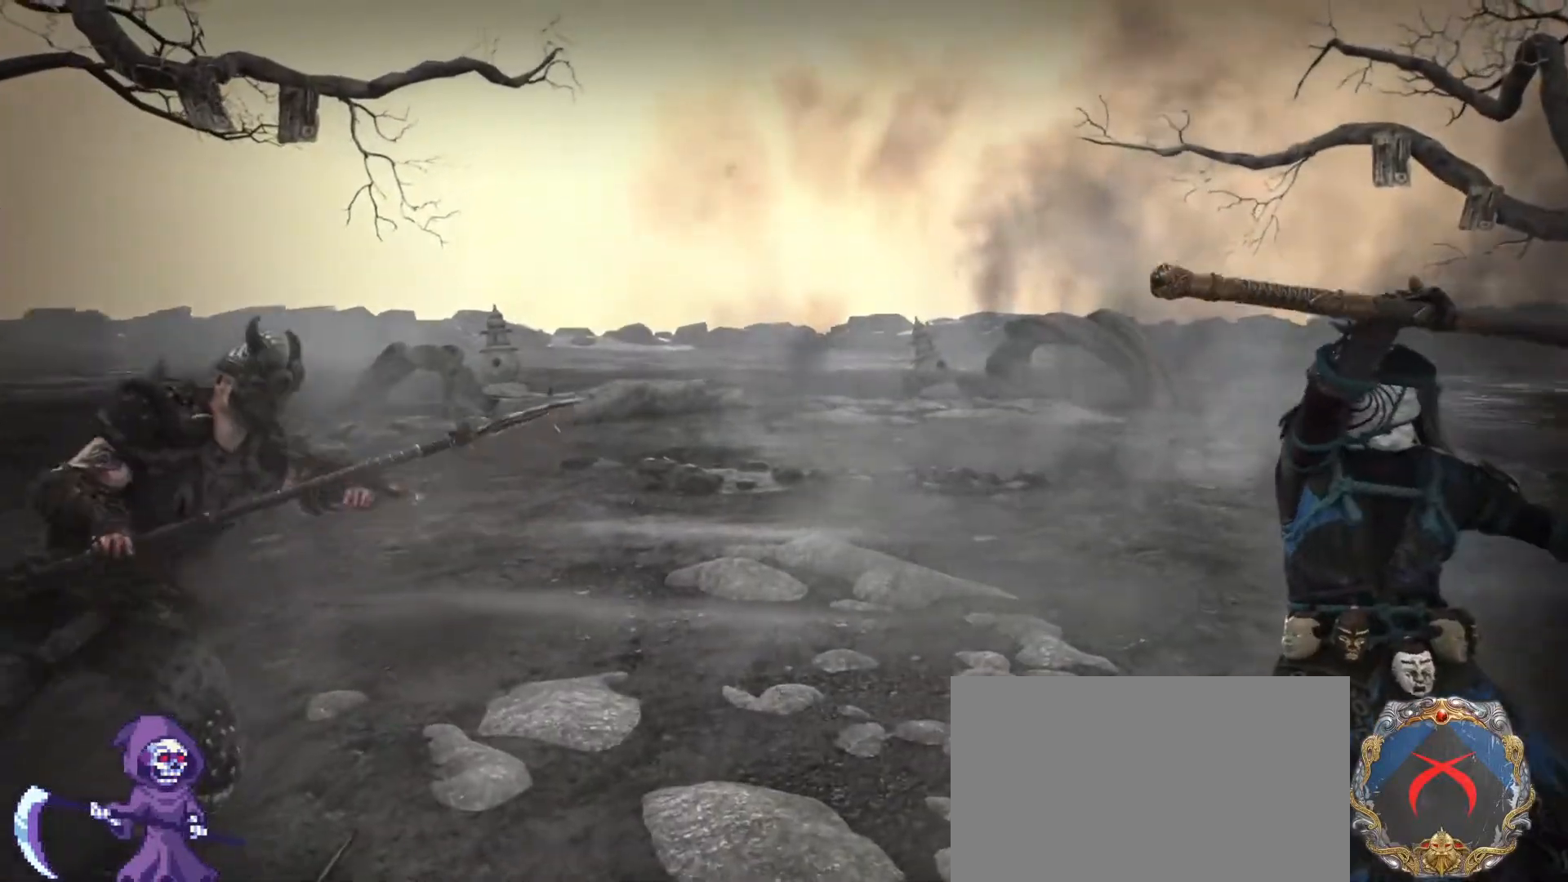
{"keys": [], "mouse": [], "events": []}
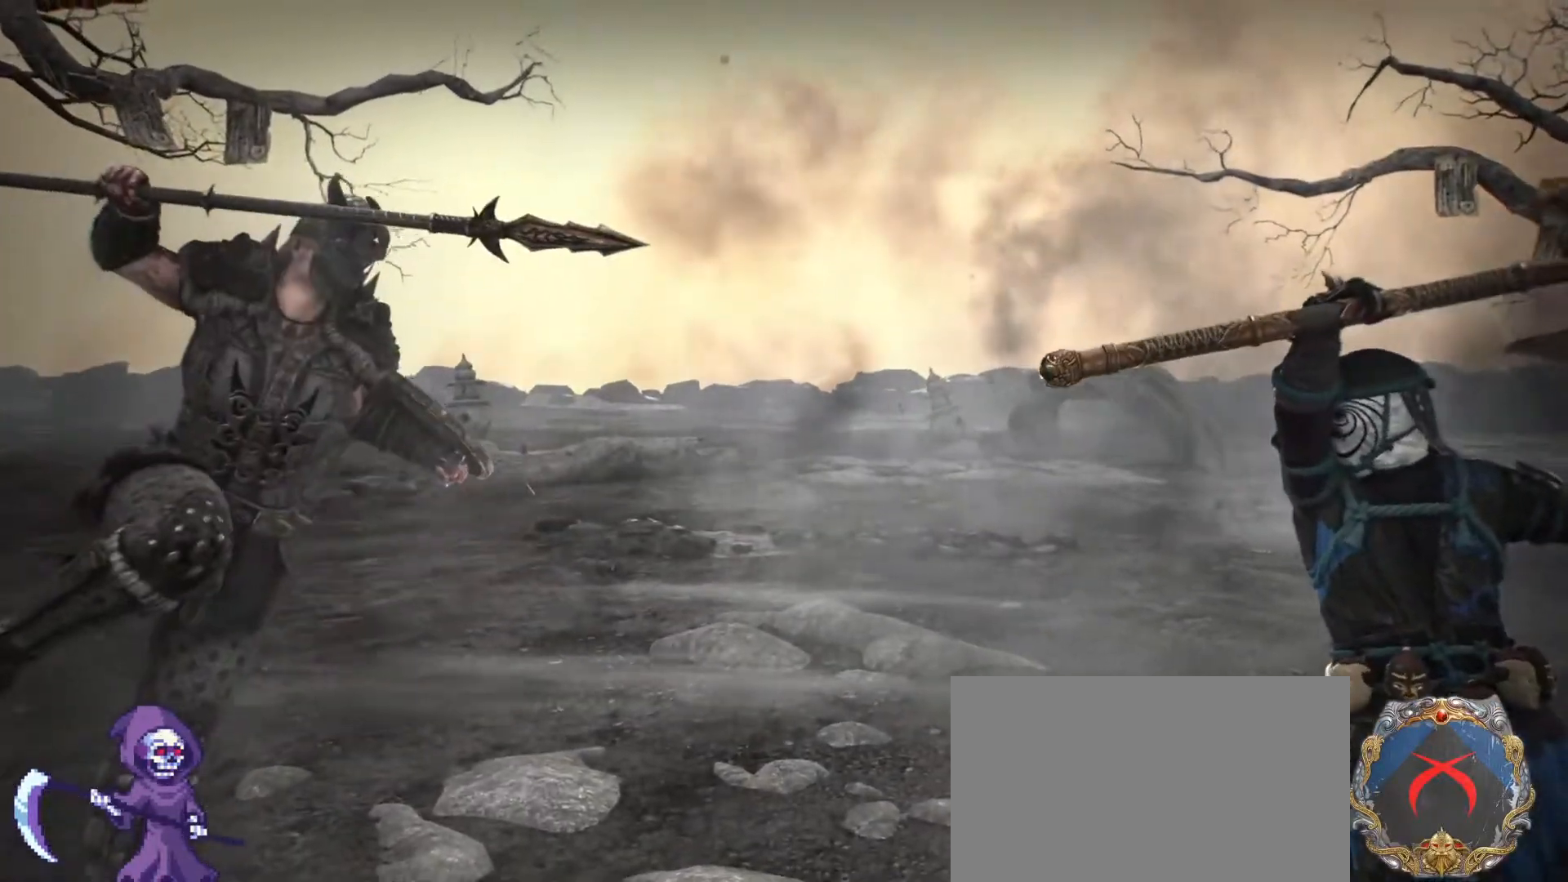
{"keys": [], "mouse": [], "events": []}
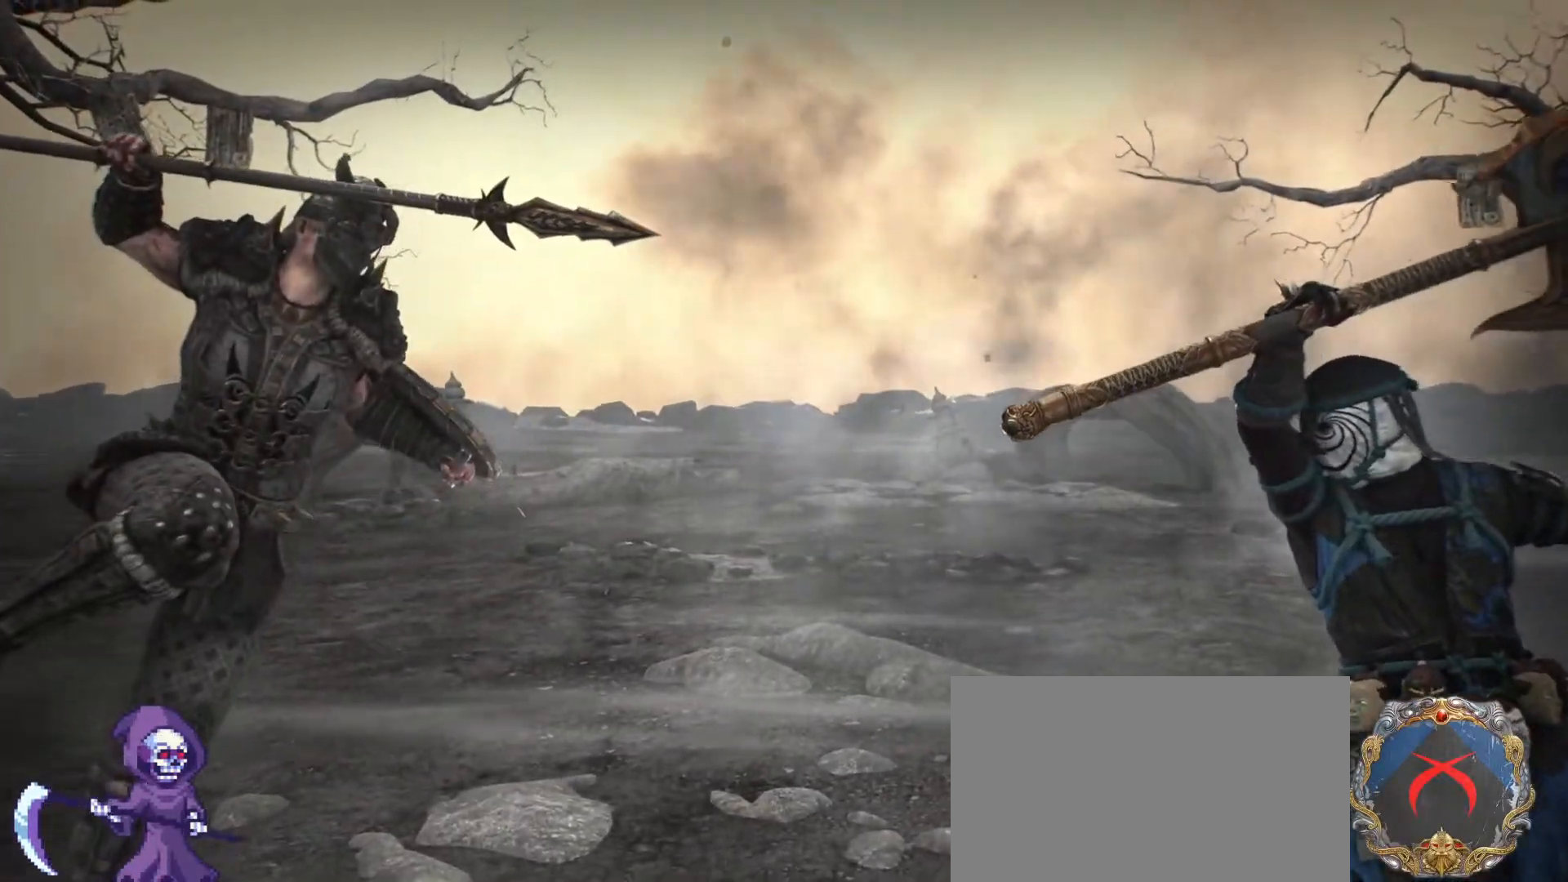
{"keys": [], "mouse": []}
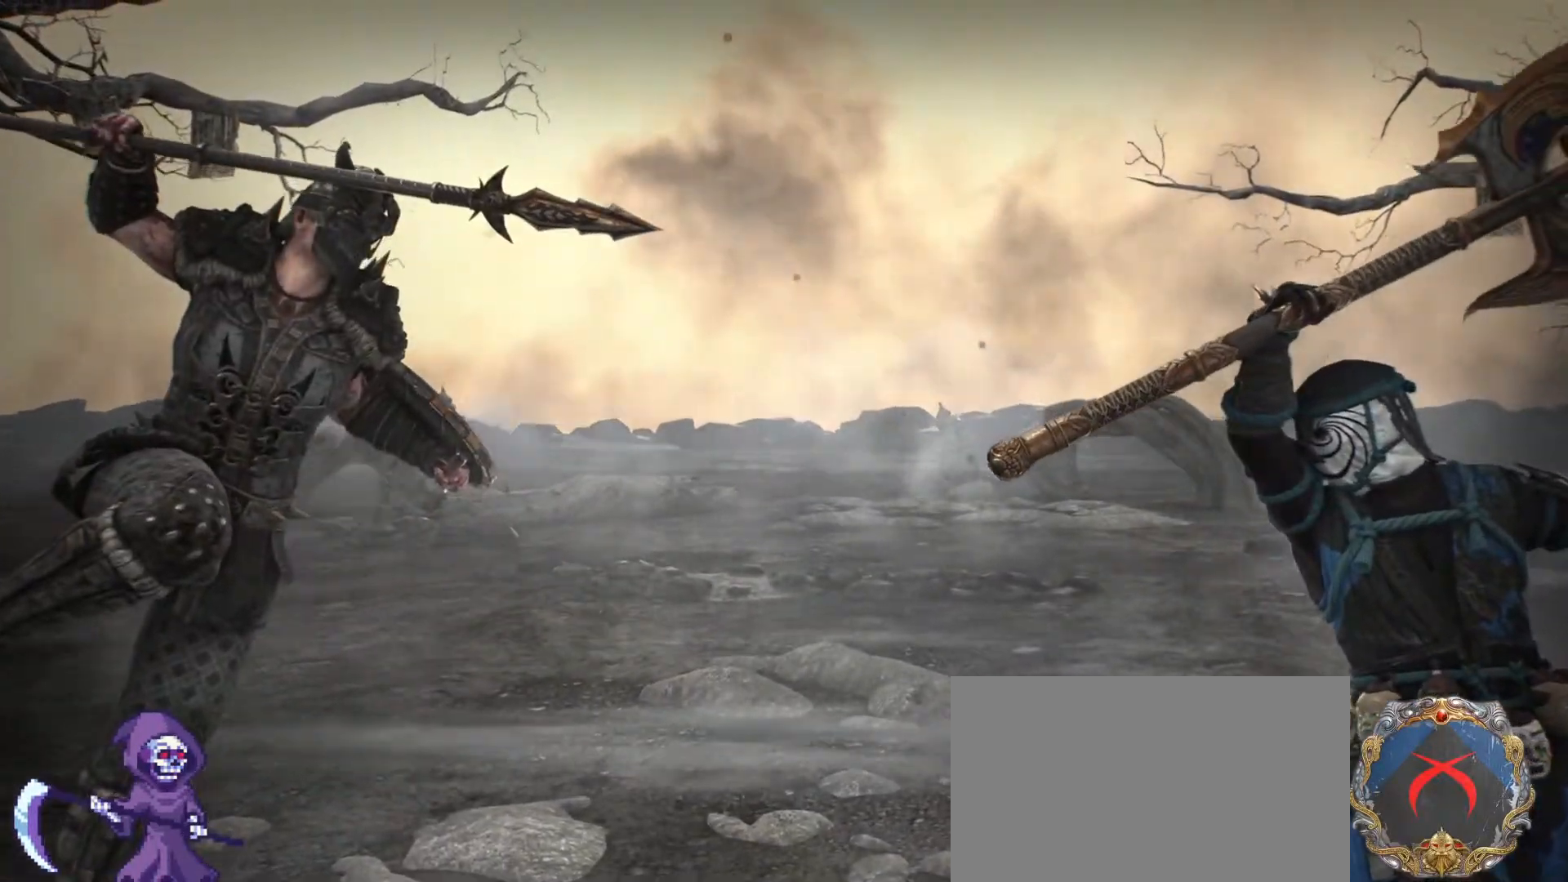
{"keys": [], "mouse": [], "events": []}
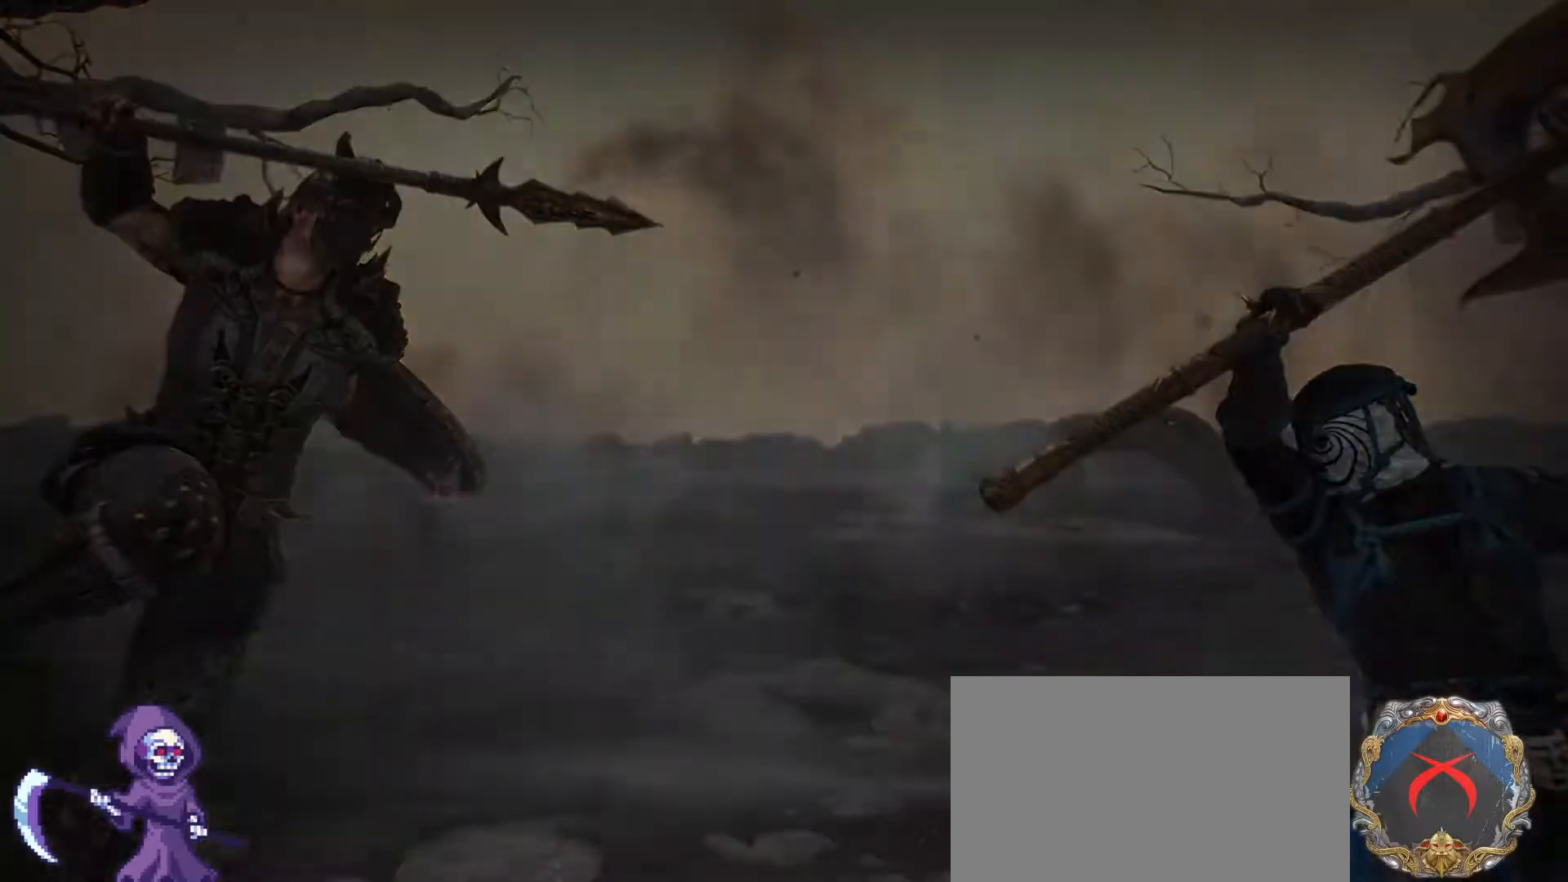
{"keys": [], "mouse": [], "events": []}
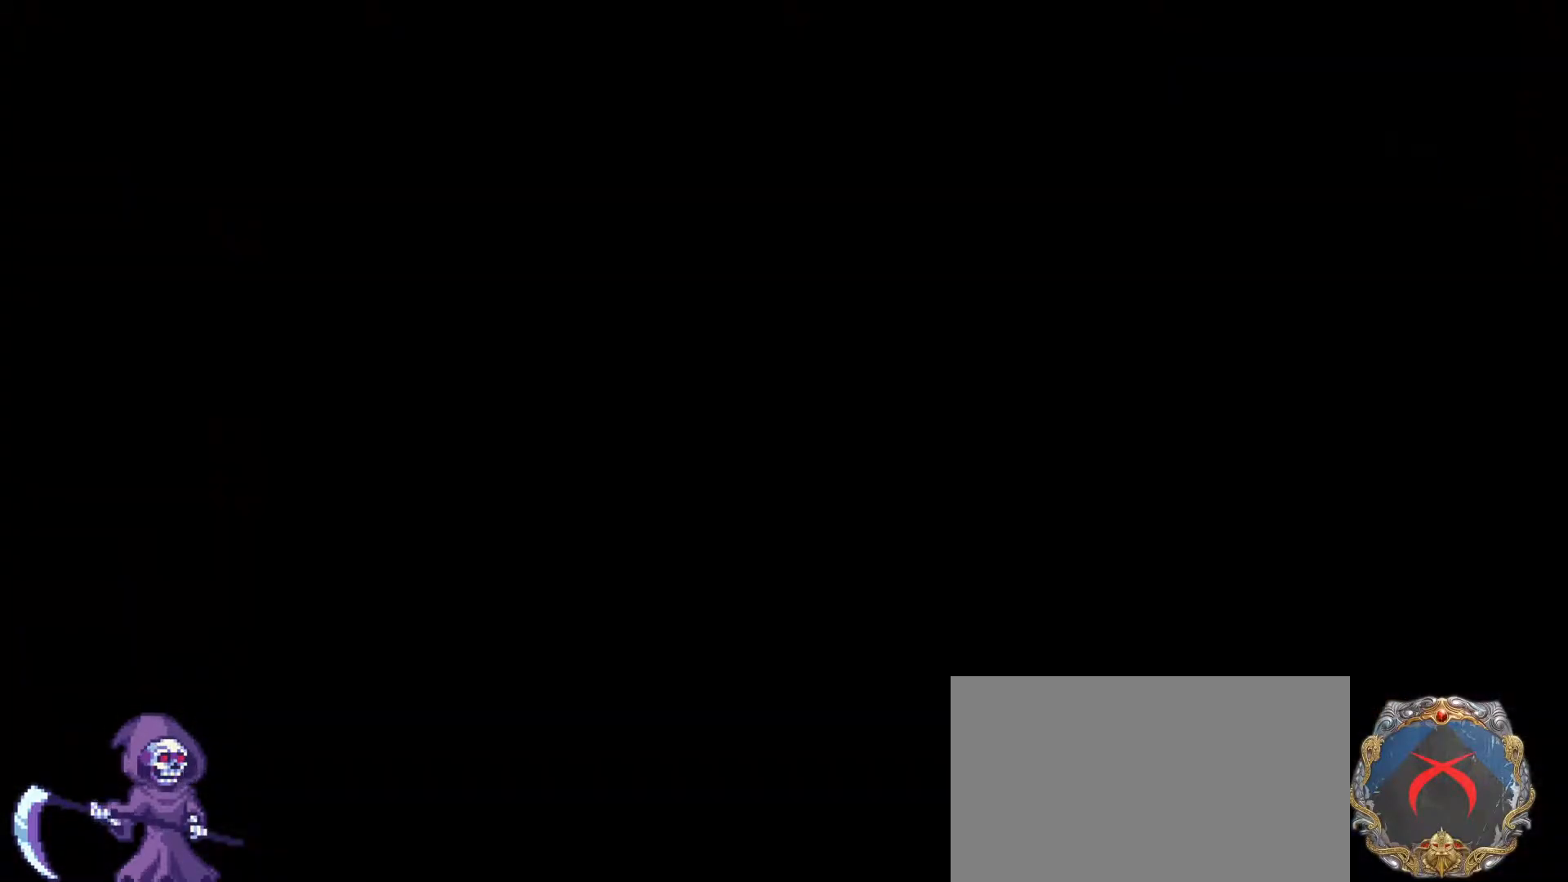
{"keys": [], "mouse": [], "events": []}
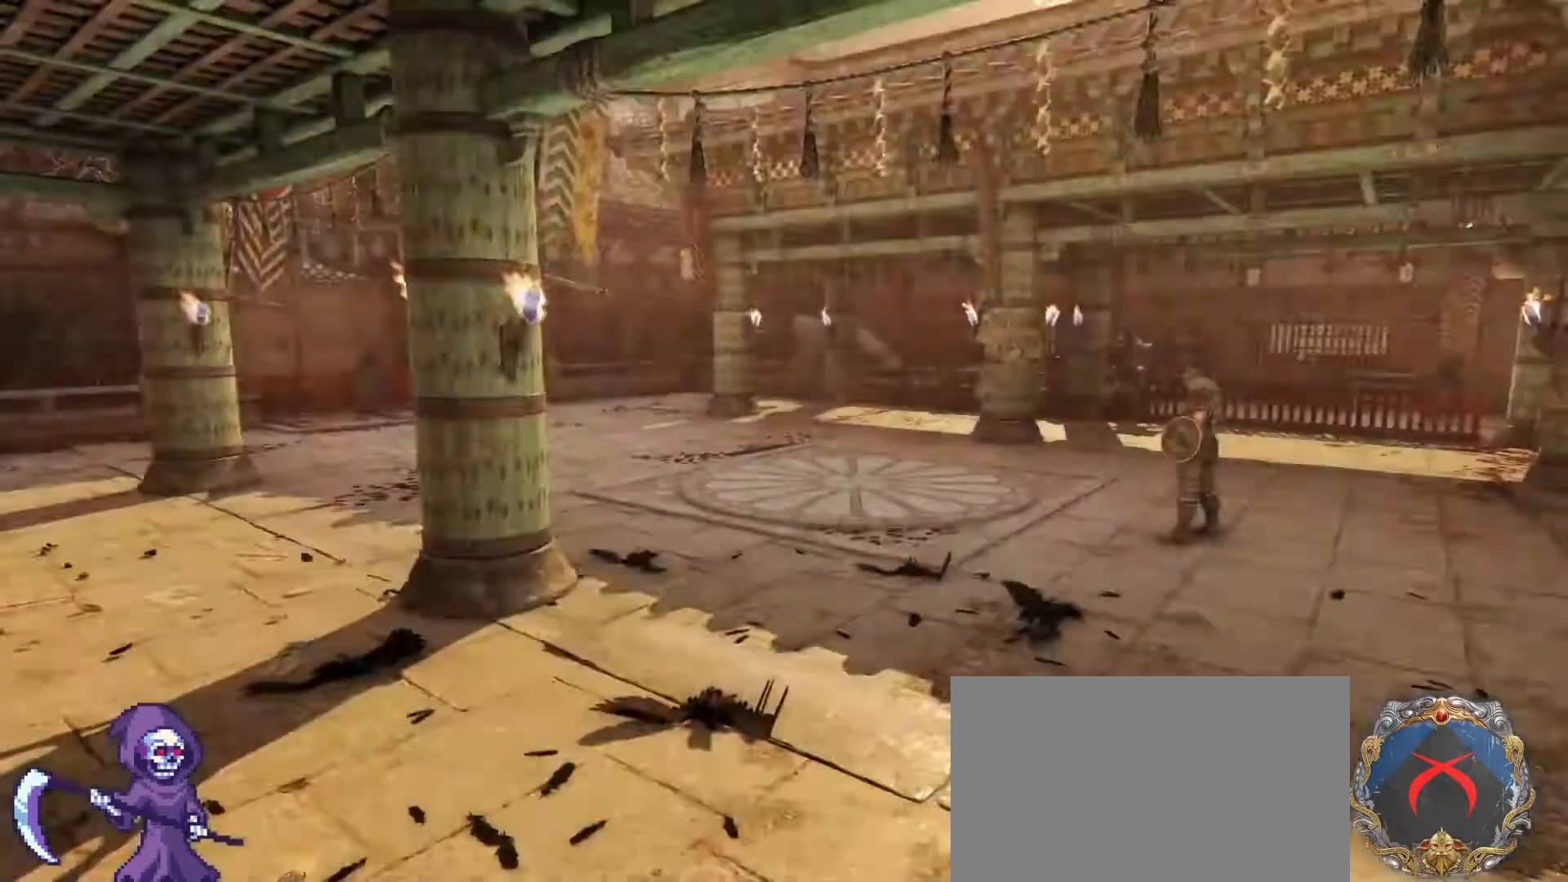
{"keys": [], "mouse": [], "events": []}
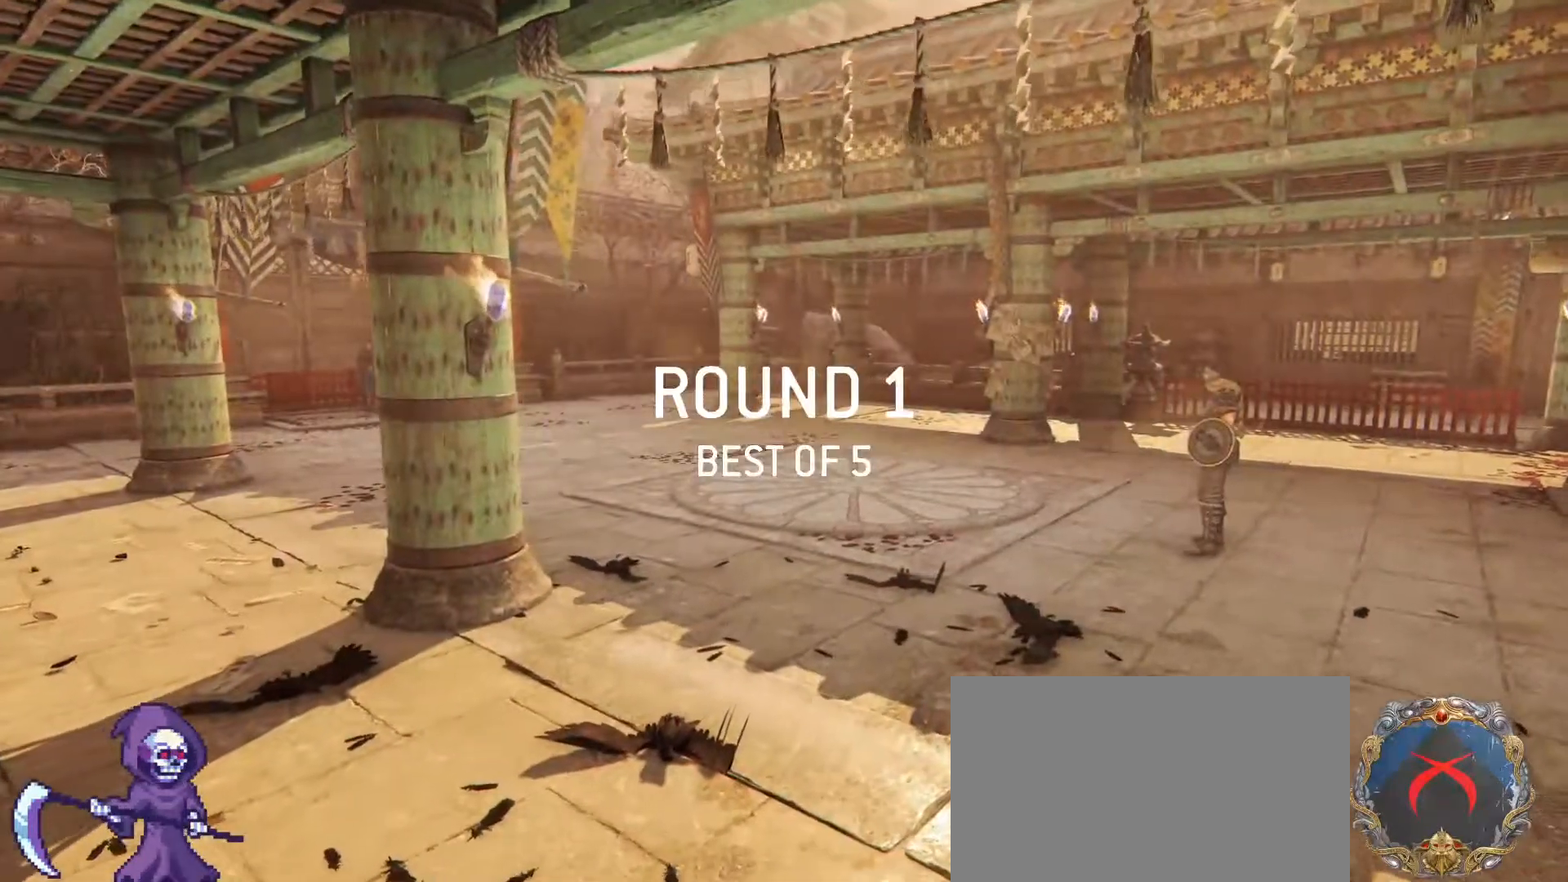
{"keys": [], "mouse": [], "events": []}
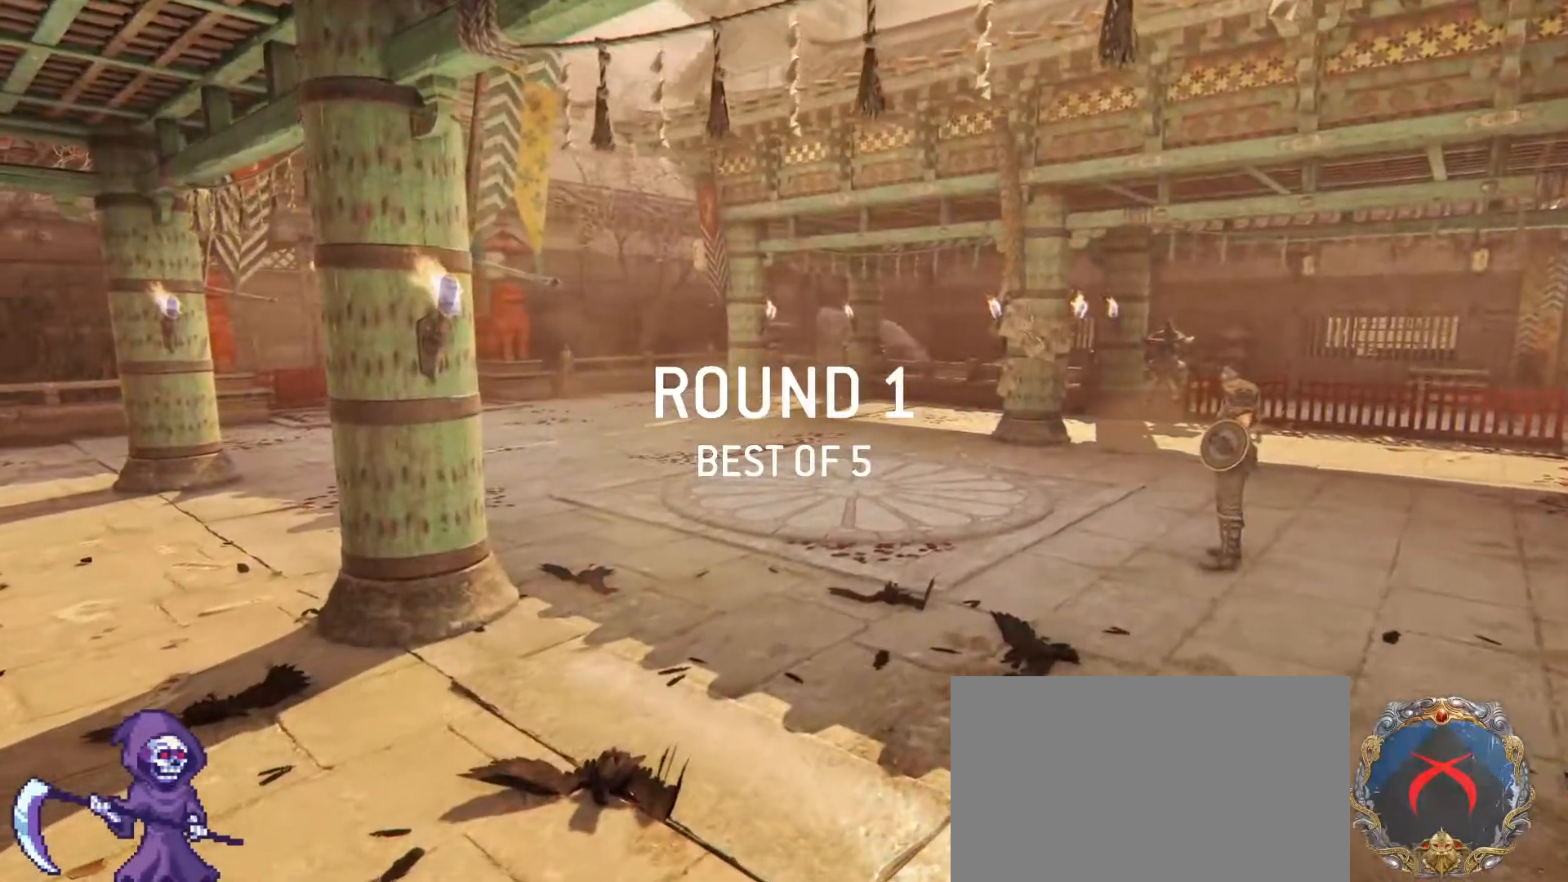
{"keys": [], "mouse": ["wheel"], "events": [[250, "mouse_wheel", "down"], [433, "mouse_wheel", "up"], [483, "mouse_wheel", "down"]]}
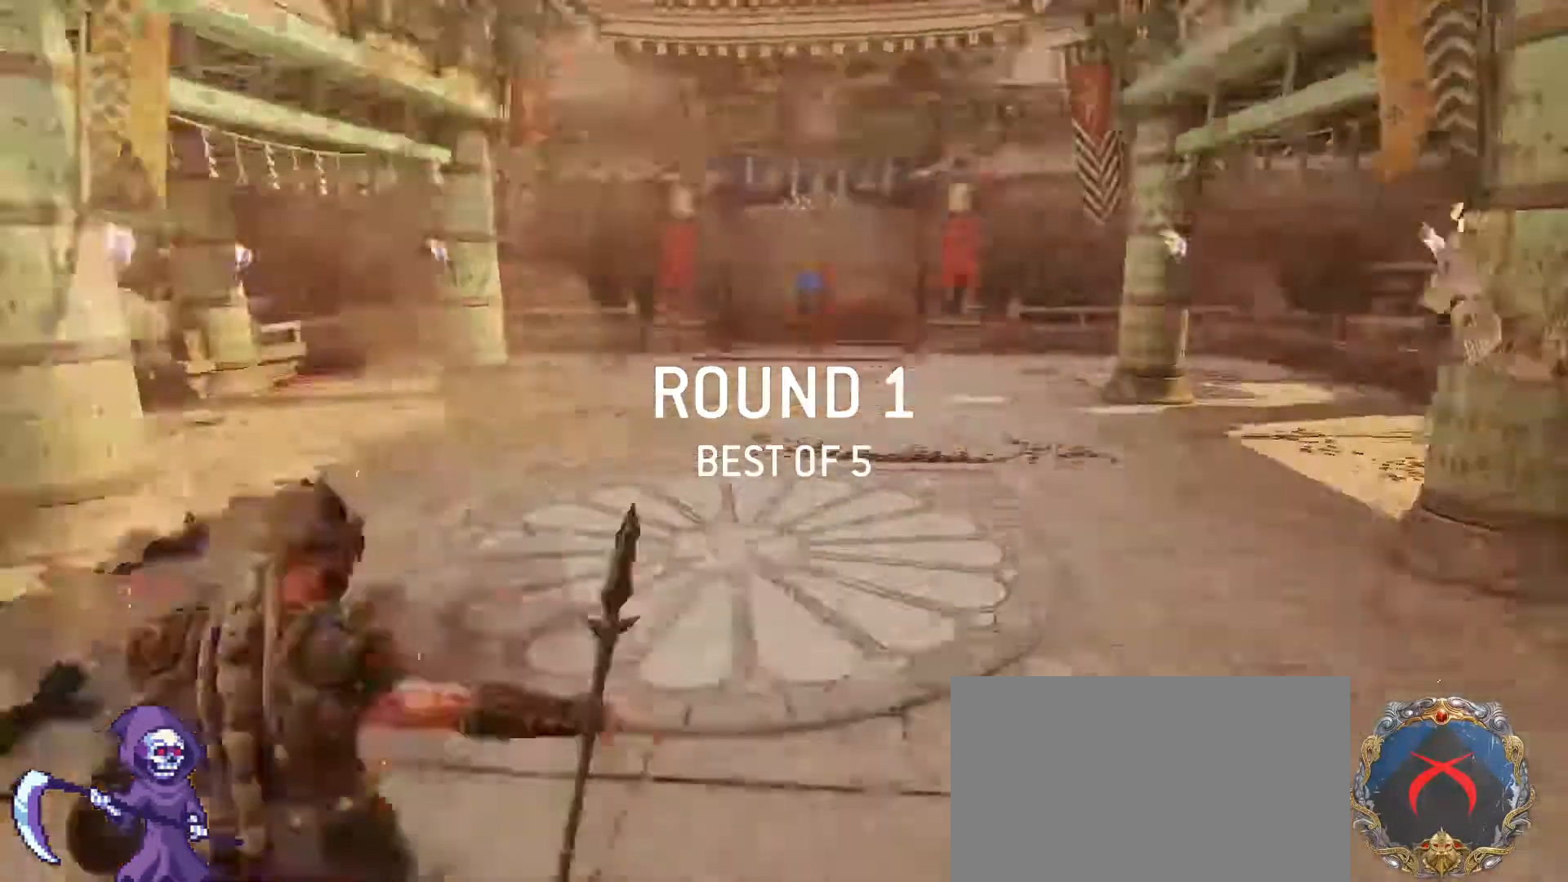
{"keys": [], "mouse": [], "events": [[33, "mouse_wheel", "up"], [183, "mouse_wheel", "down"], [450, "mouse_wheel", "up"]]}
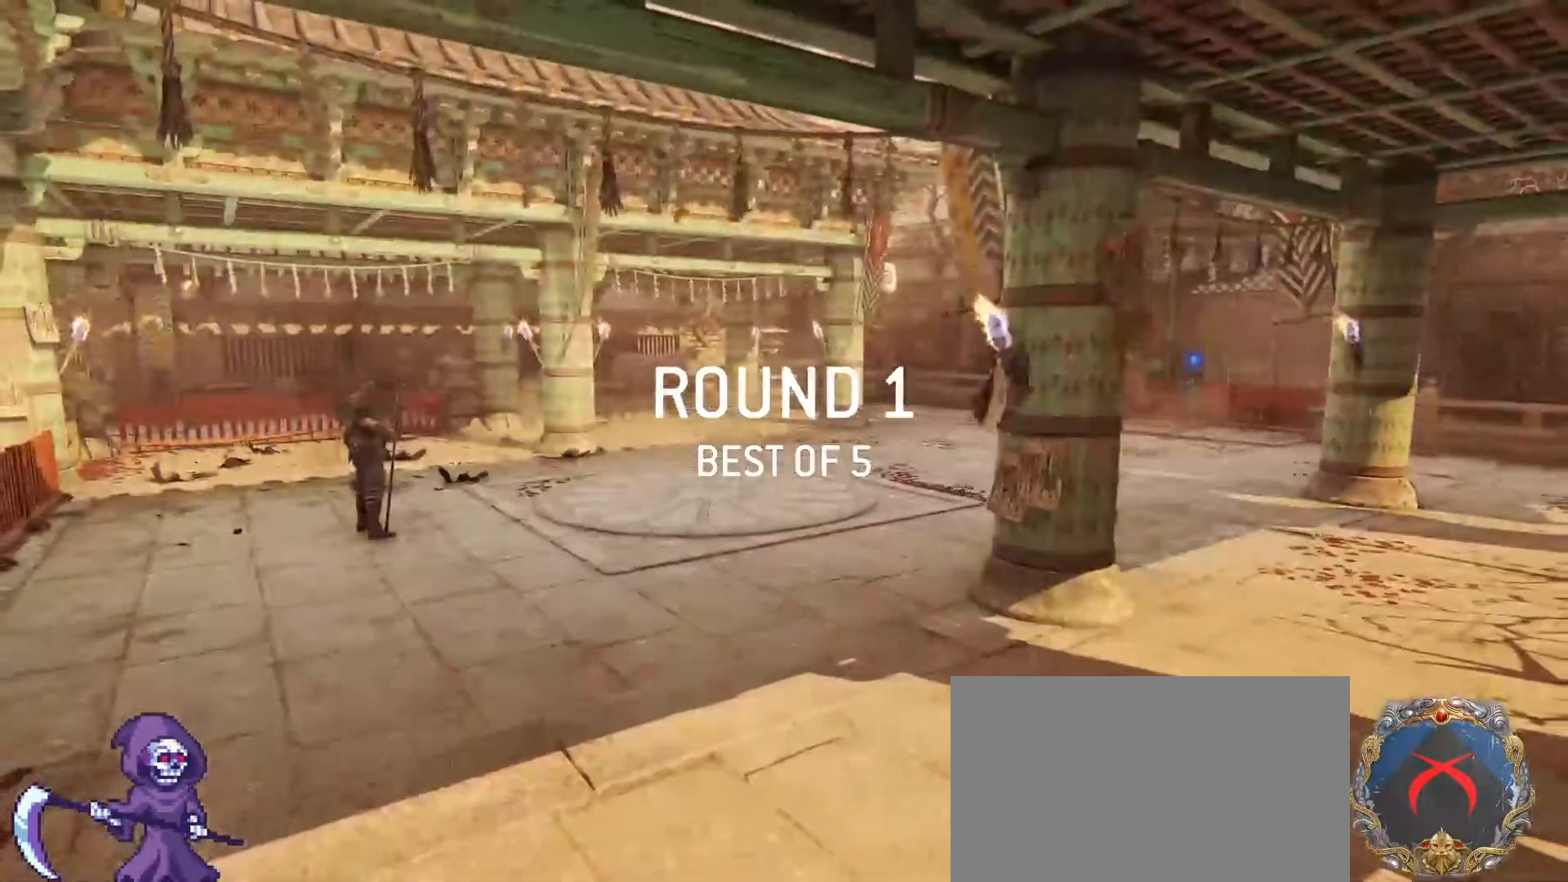
{"keys": [], "mouse": [], "events": []}
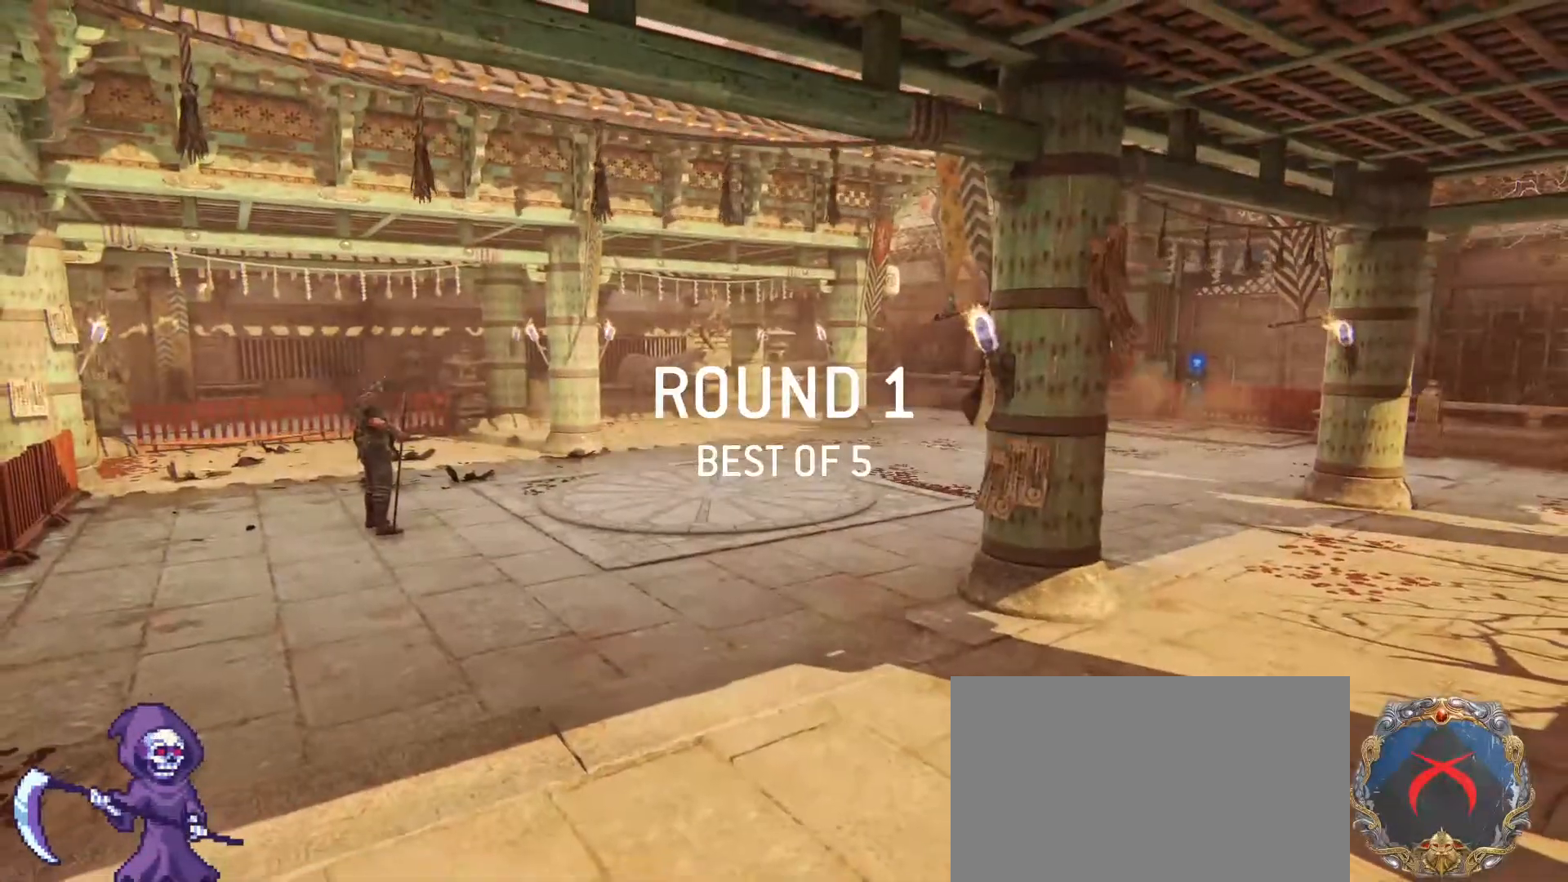
{"keys": [], "mouse": [], "events": []}
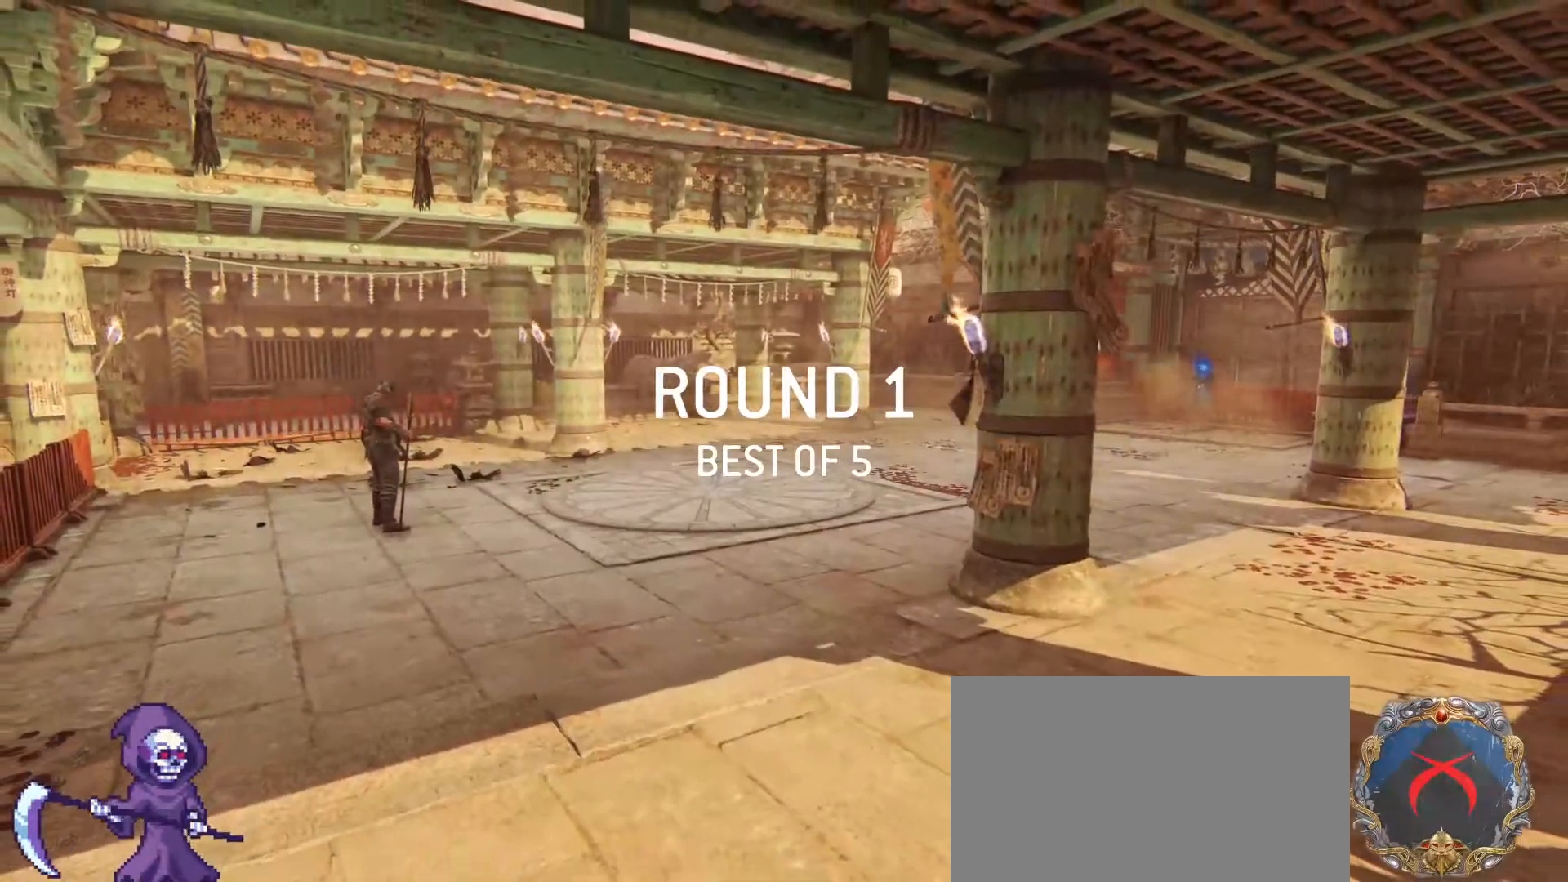
{"keys": [], "mouse": [], "events": []}
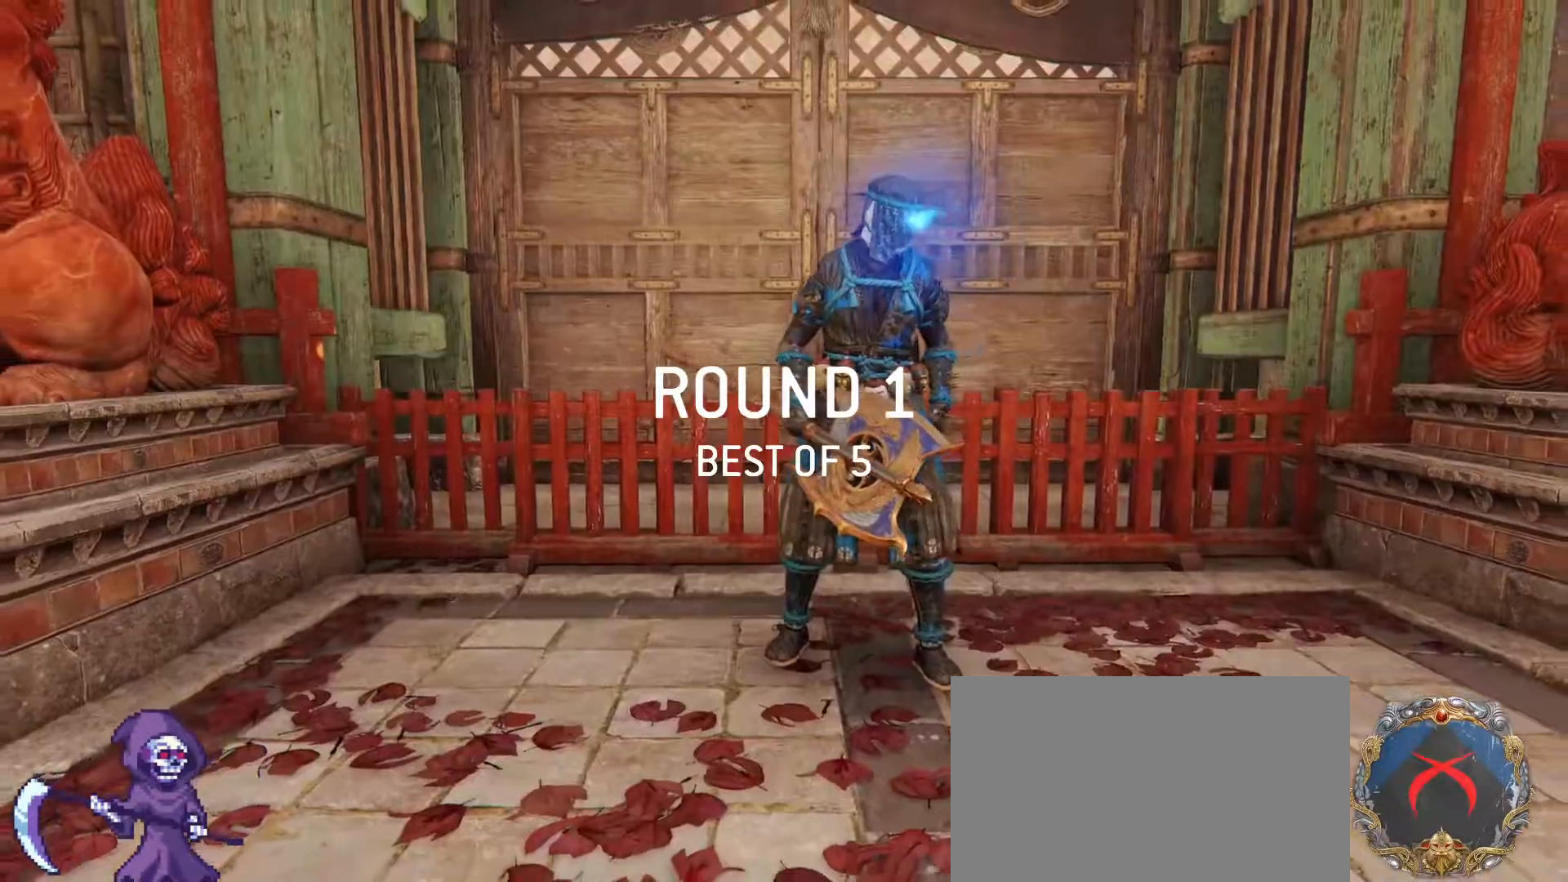
{"keys": [], "mouse": [], "events": [[183, "mouse_left", "down"], [233, "mouse_left", "up"]]}
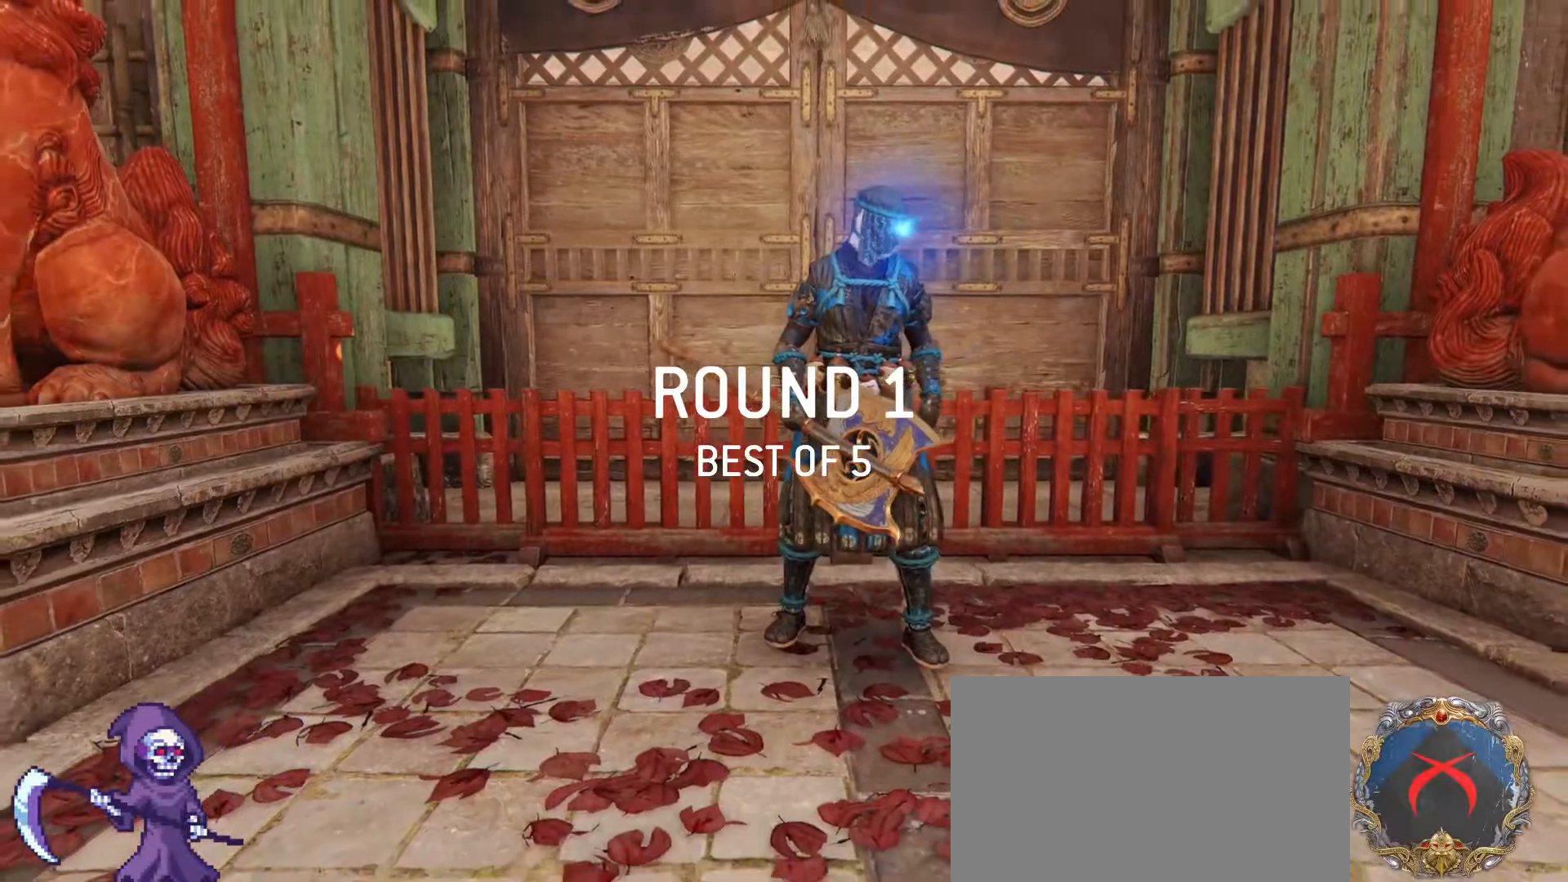
{"keys": [], "mouse": ["left"], "events": [[483, "mouse_left", "down"]]}
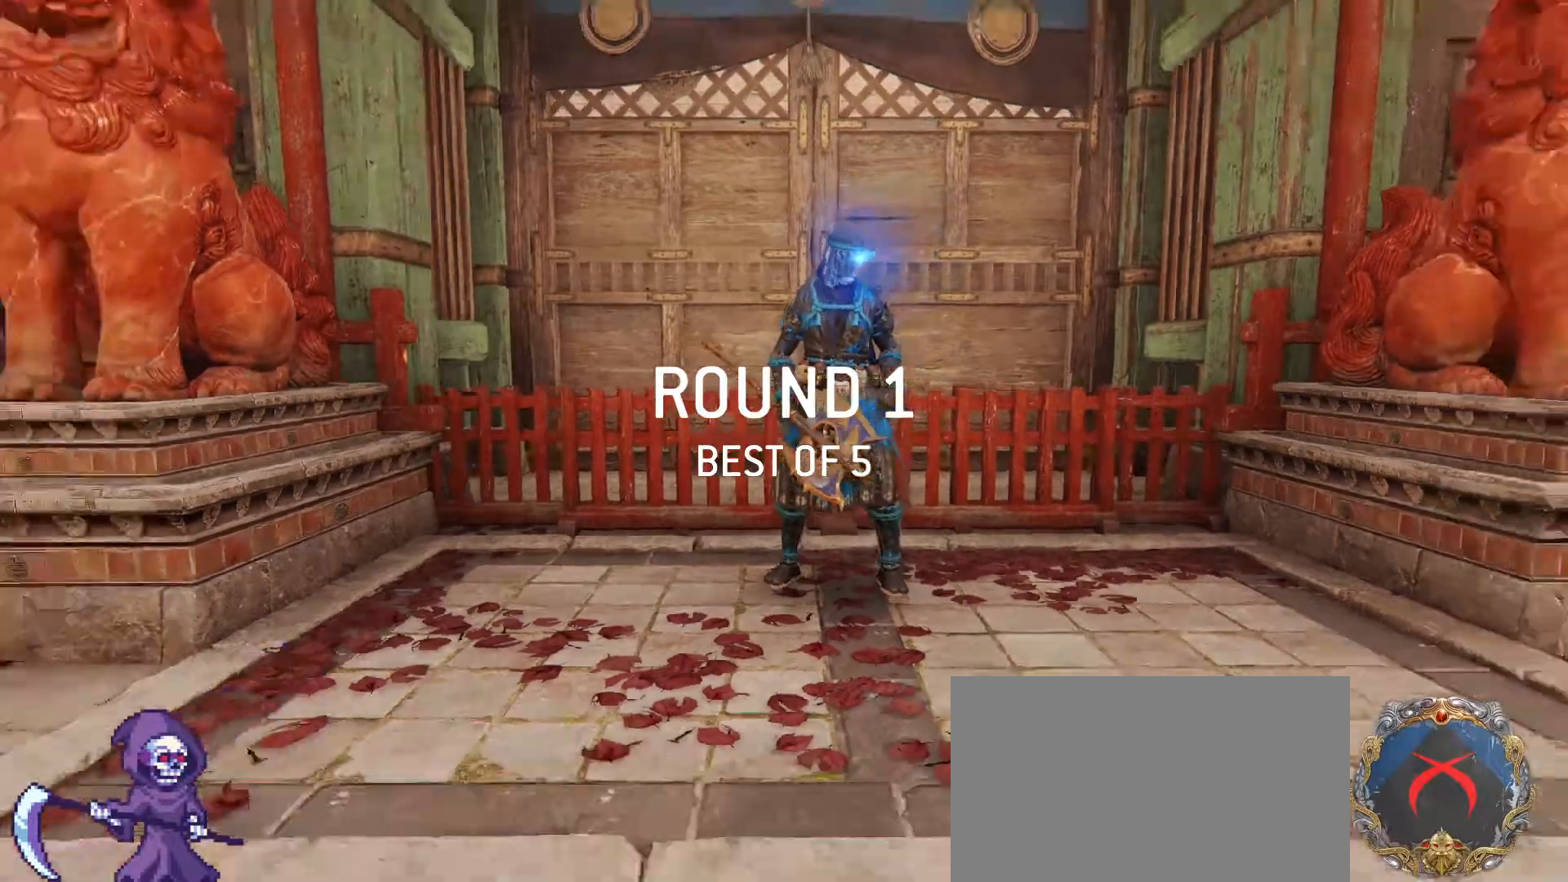
{"keys": [], "mouse": [], "events": [[83, "mouse_left", "up"]]}
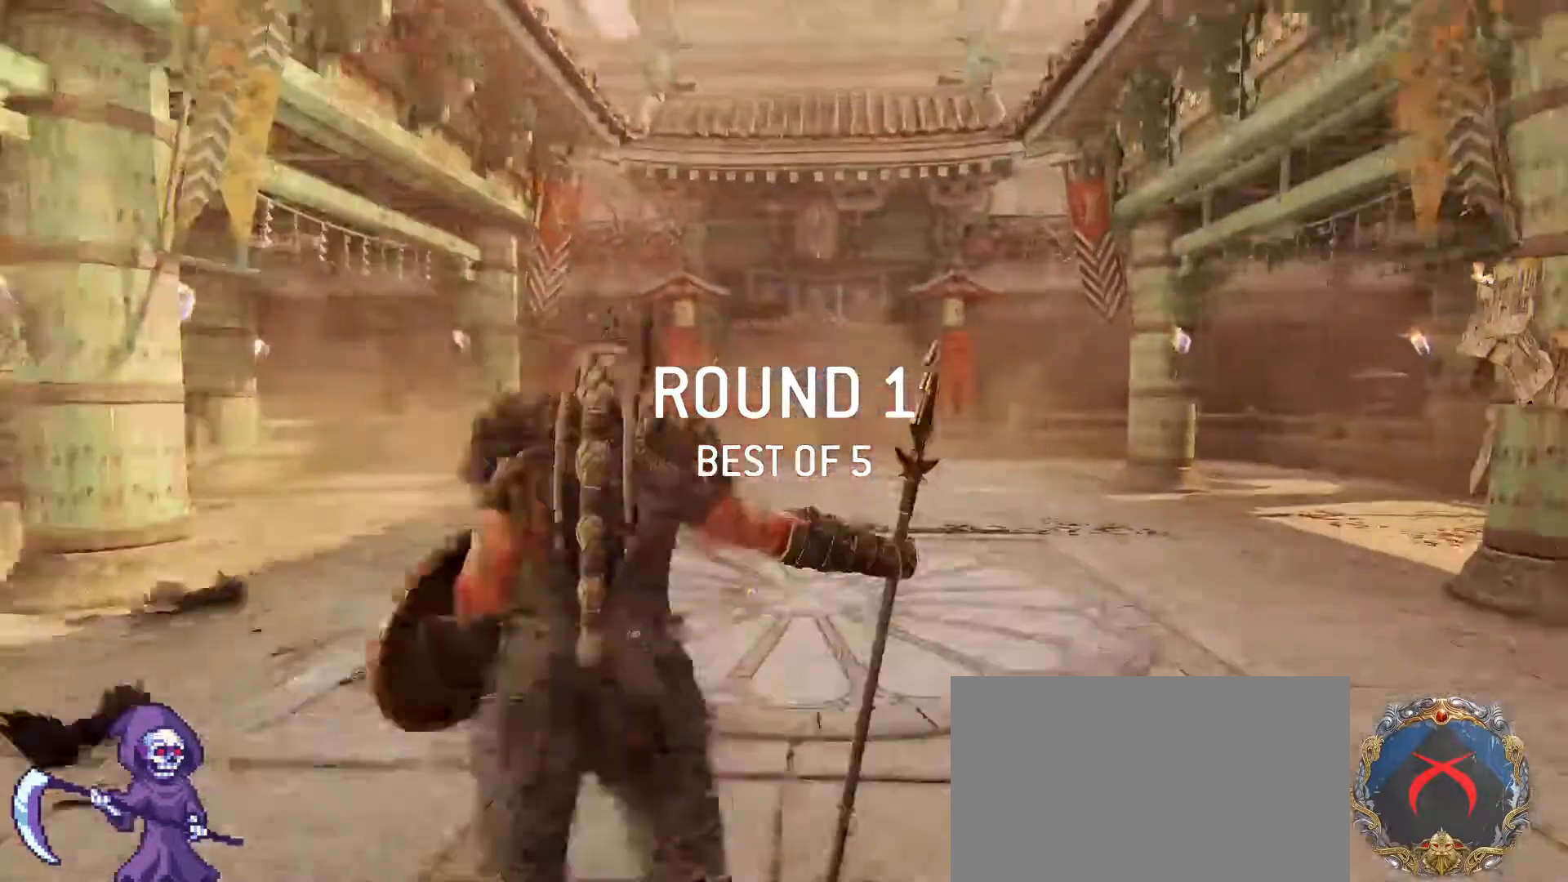
{"keys": [], "mouse": [], "events": []}
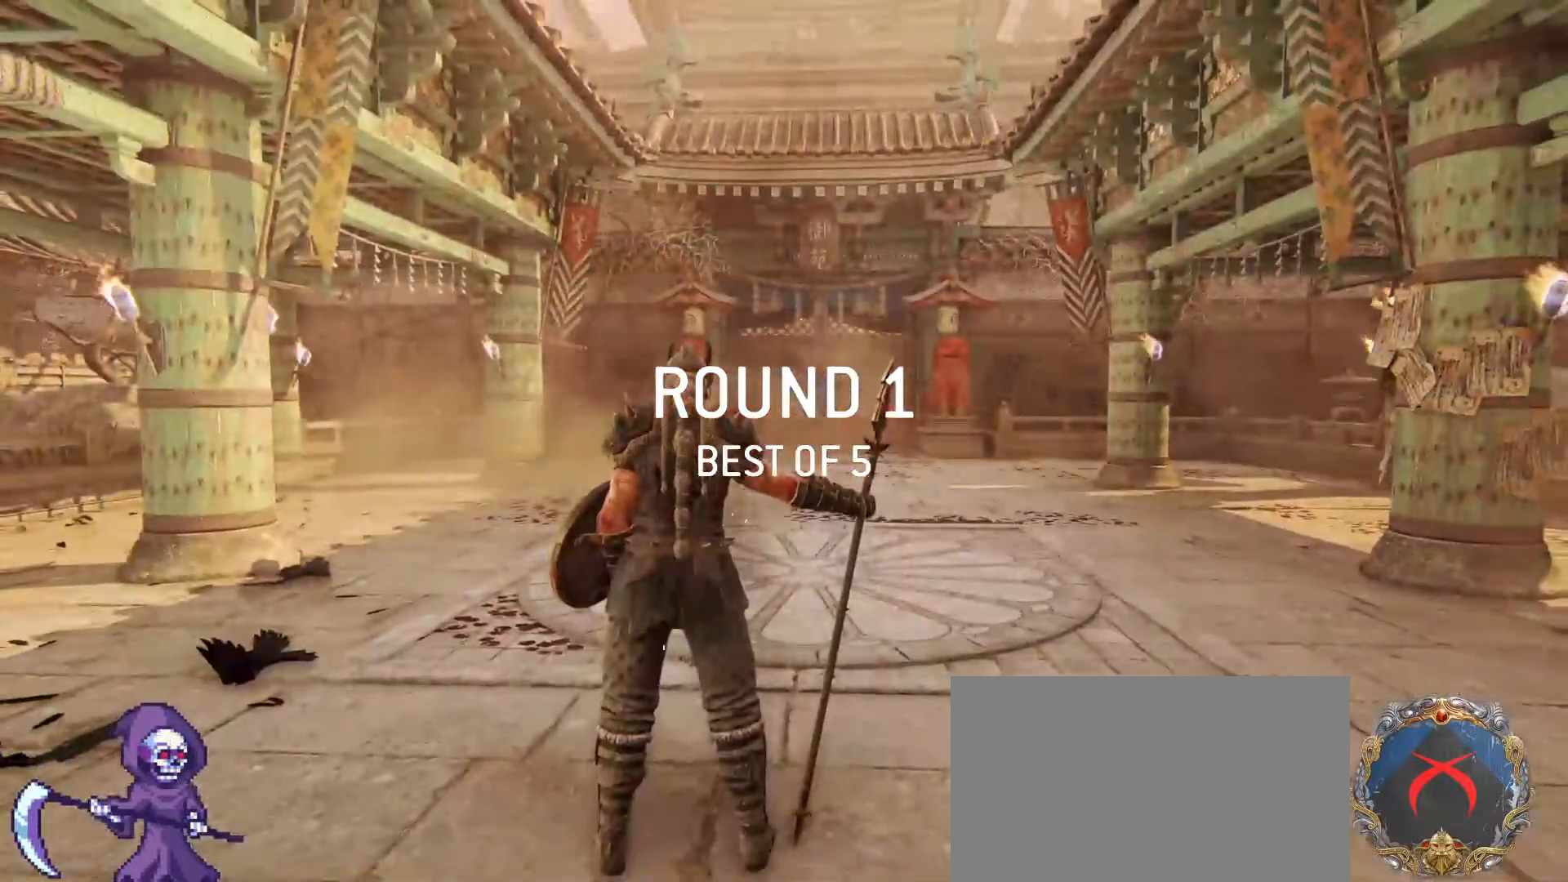
{"keys": [], "mouse": [], "events": []}
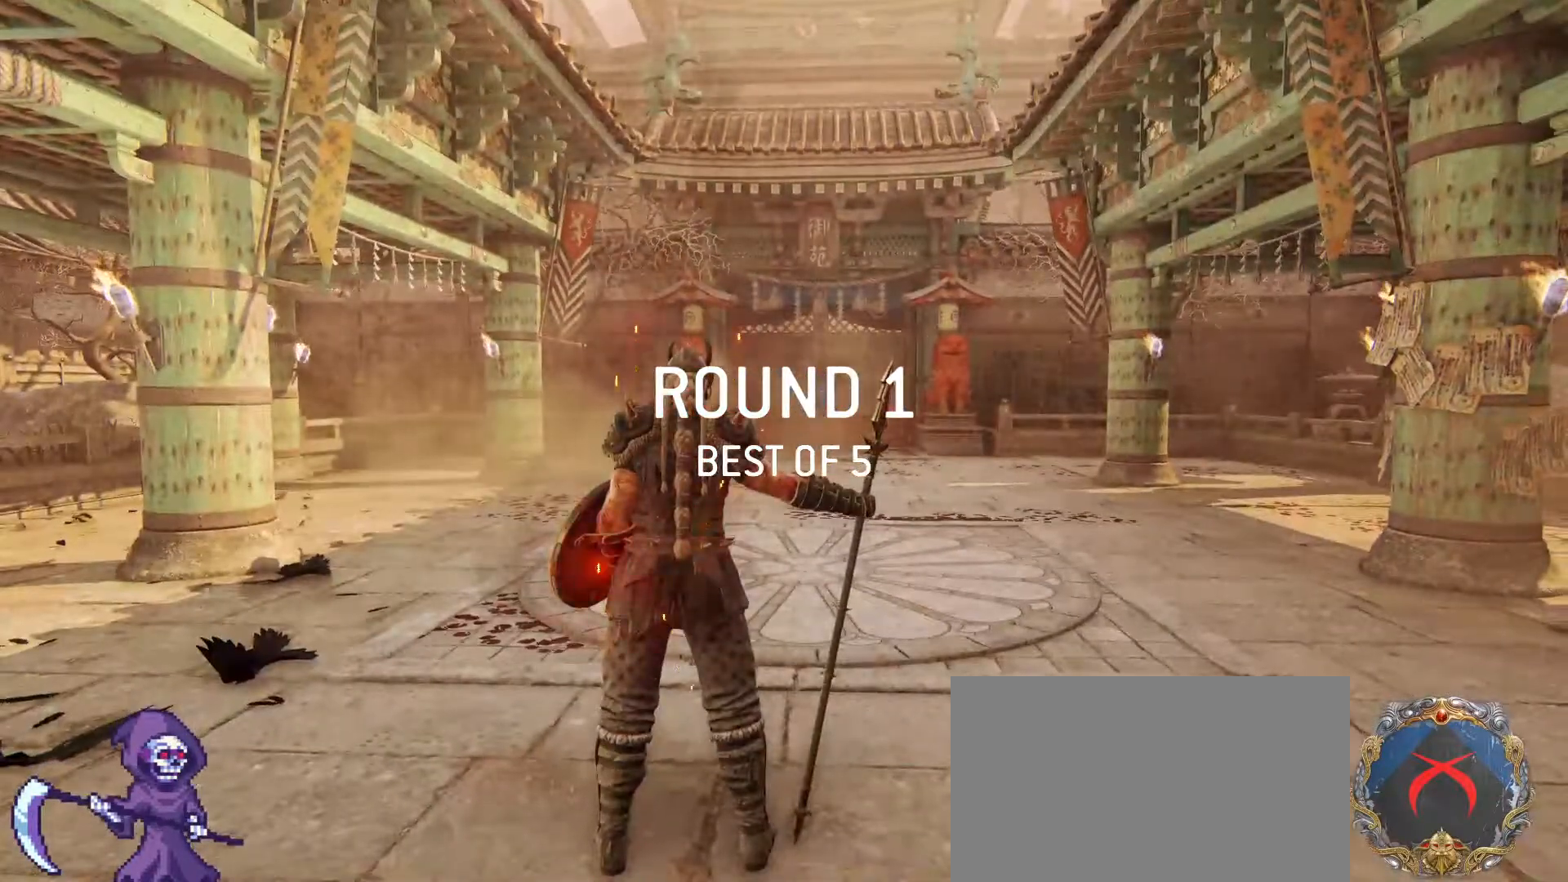
{"keys": ["shift", "w"], "mouse": [], "events": [[100, "shift", "down"], [100, "w", "down"]]}
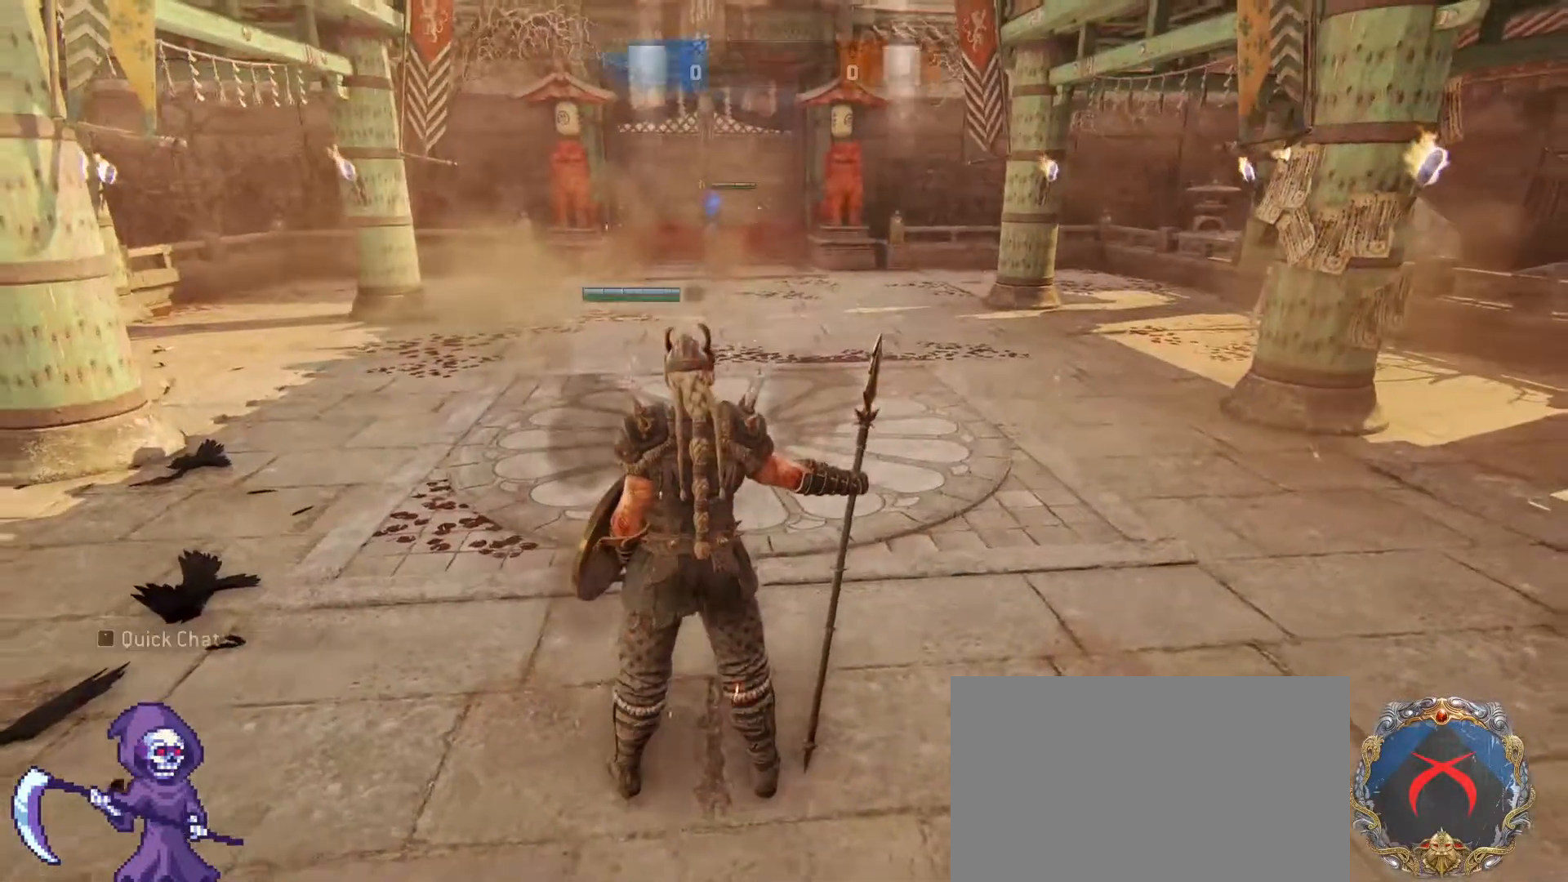
{"keys": ["ctrl", "w"], "mouse": [], "events": [[333, "shift", "up"], [417, "ctrl", "down"]]}
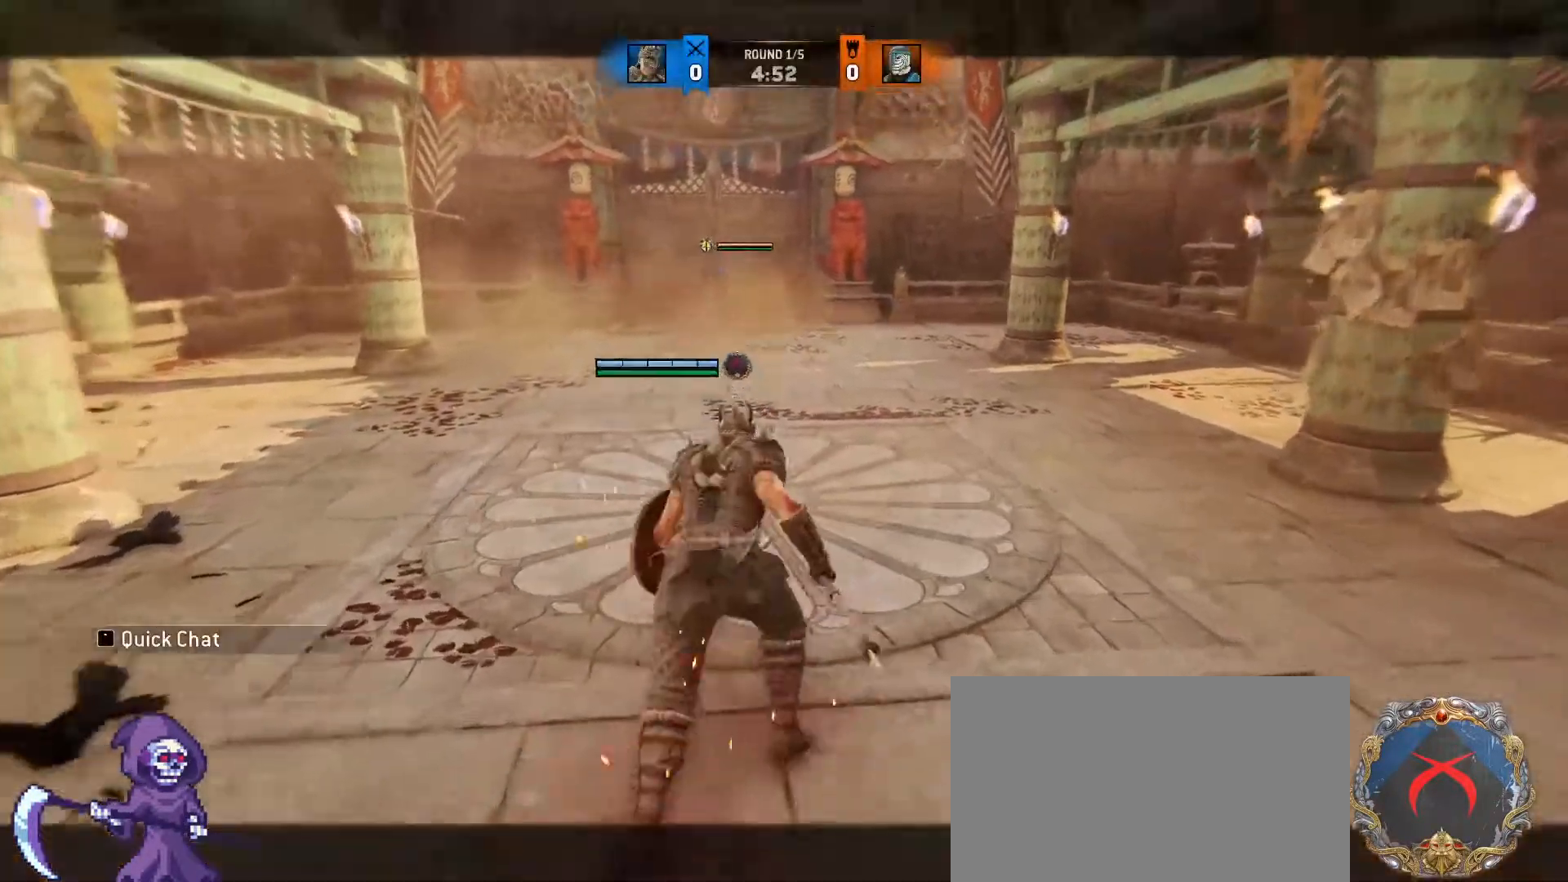
{"keys": [], "mouse": [], "events": [[100, "ctrl", "up"], [133, "f", "down"], [250, "w", "up"], [300, "f", "up"]]}